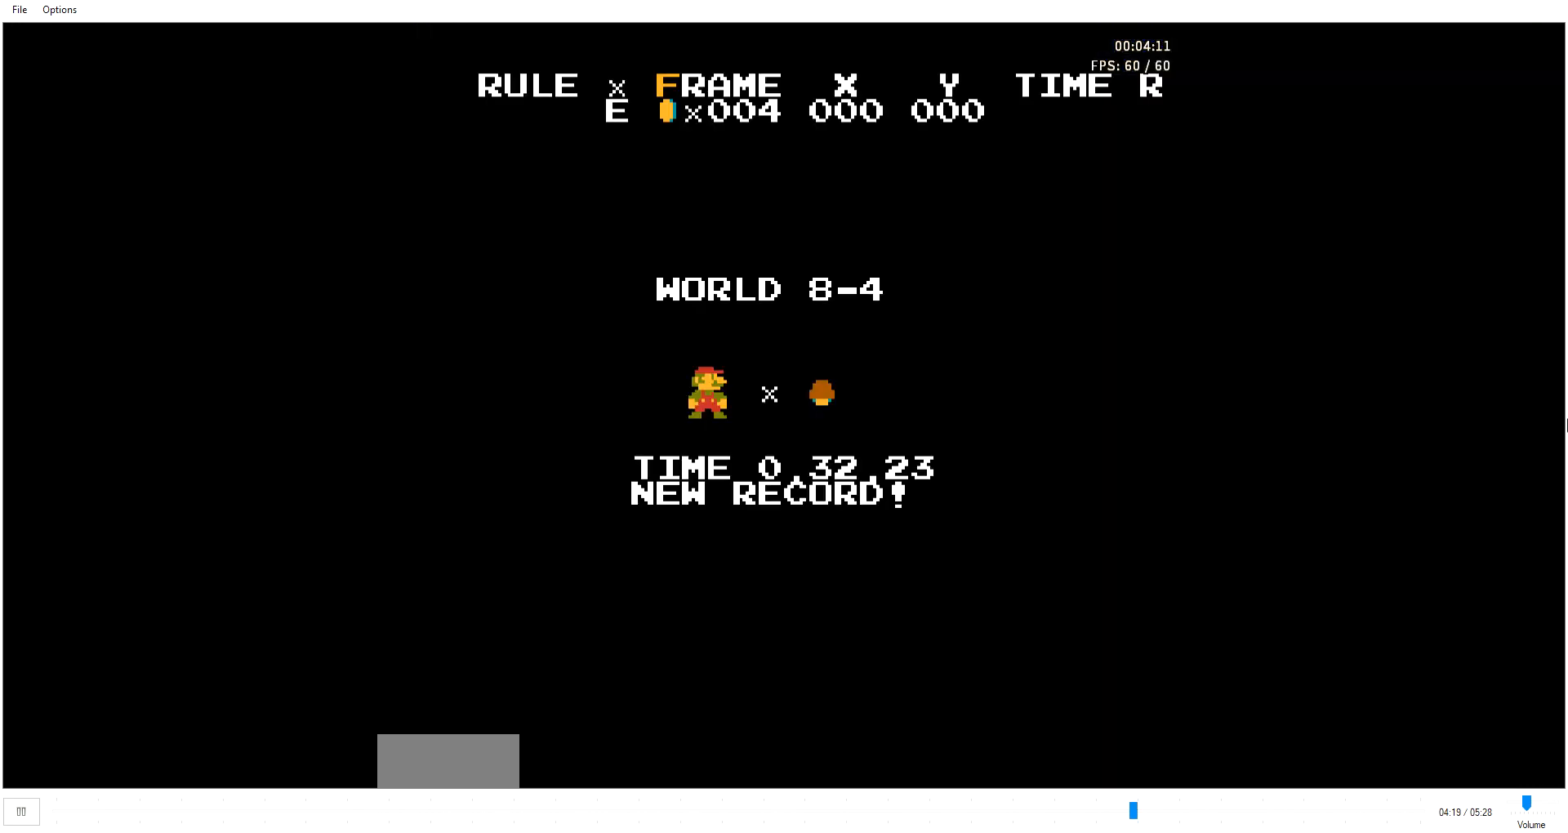
Gameplay with a controller (Nintendo layout); each line is a JSON object with the inputs held at the frame after it. "events" lists button and stick changes between this image and that frame as [ms after this image, input, new state], when the widget could be followed in between. Not read: L3 R3.
{"buttons": ["B", "DPAD_RIGHT"], "events": [[434, "B", "down"], [434, "DPAD_RIGHT", "down"]]}
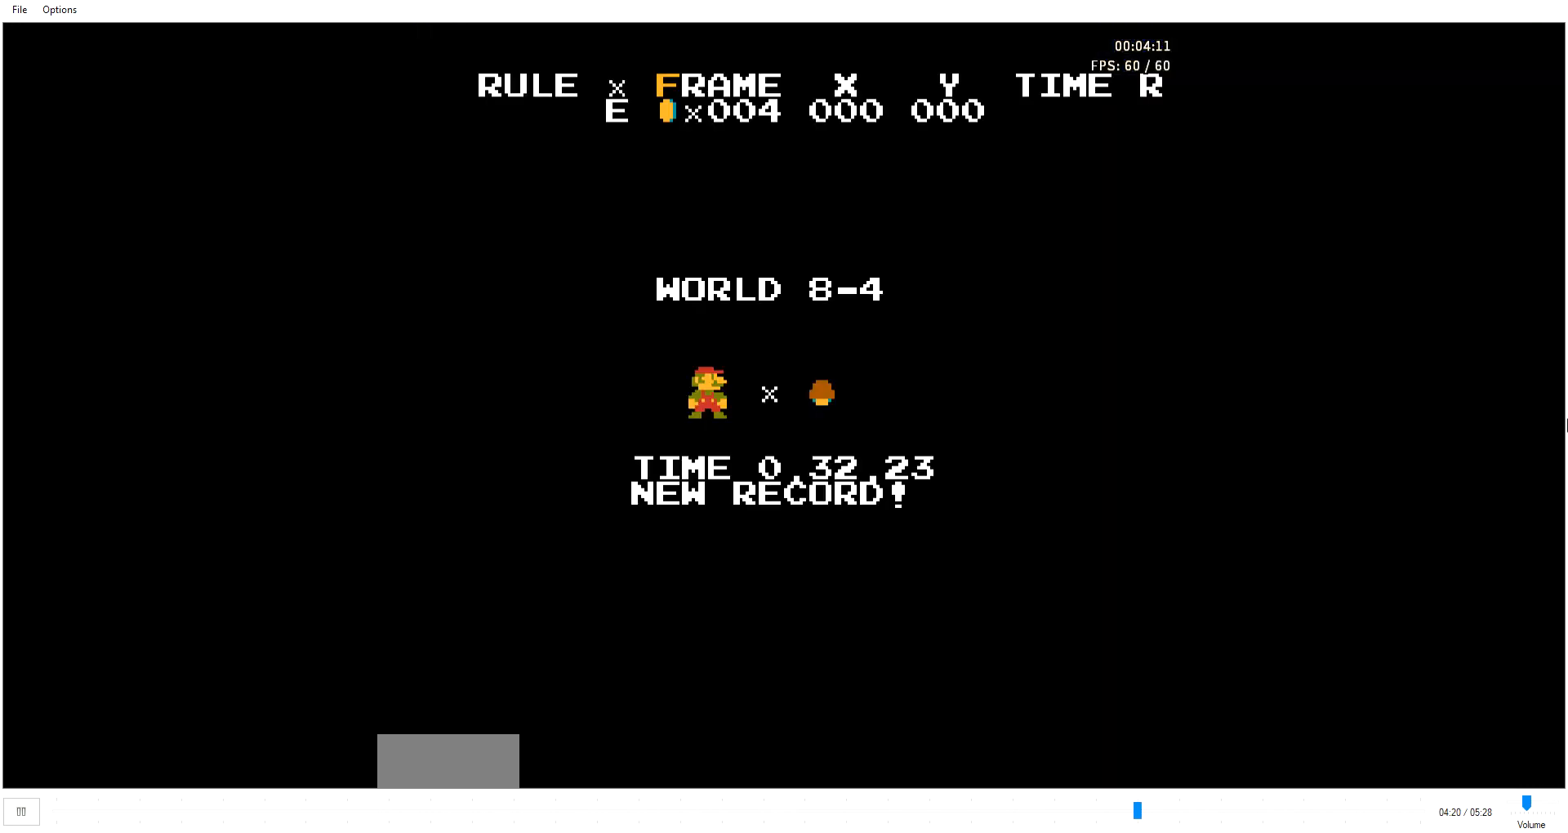
{"buttons": ["B", "DPAD_RIGHT"], "events": []}
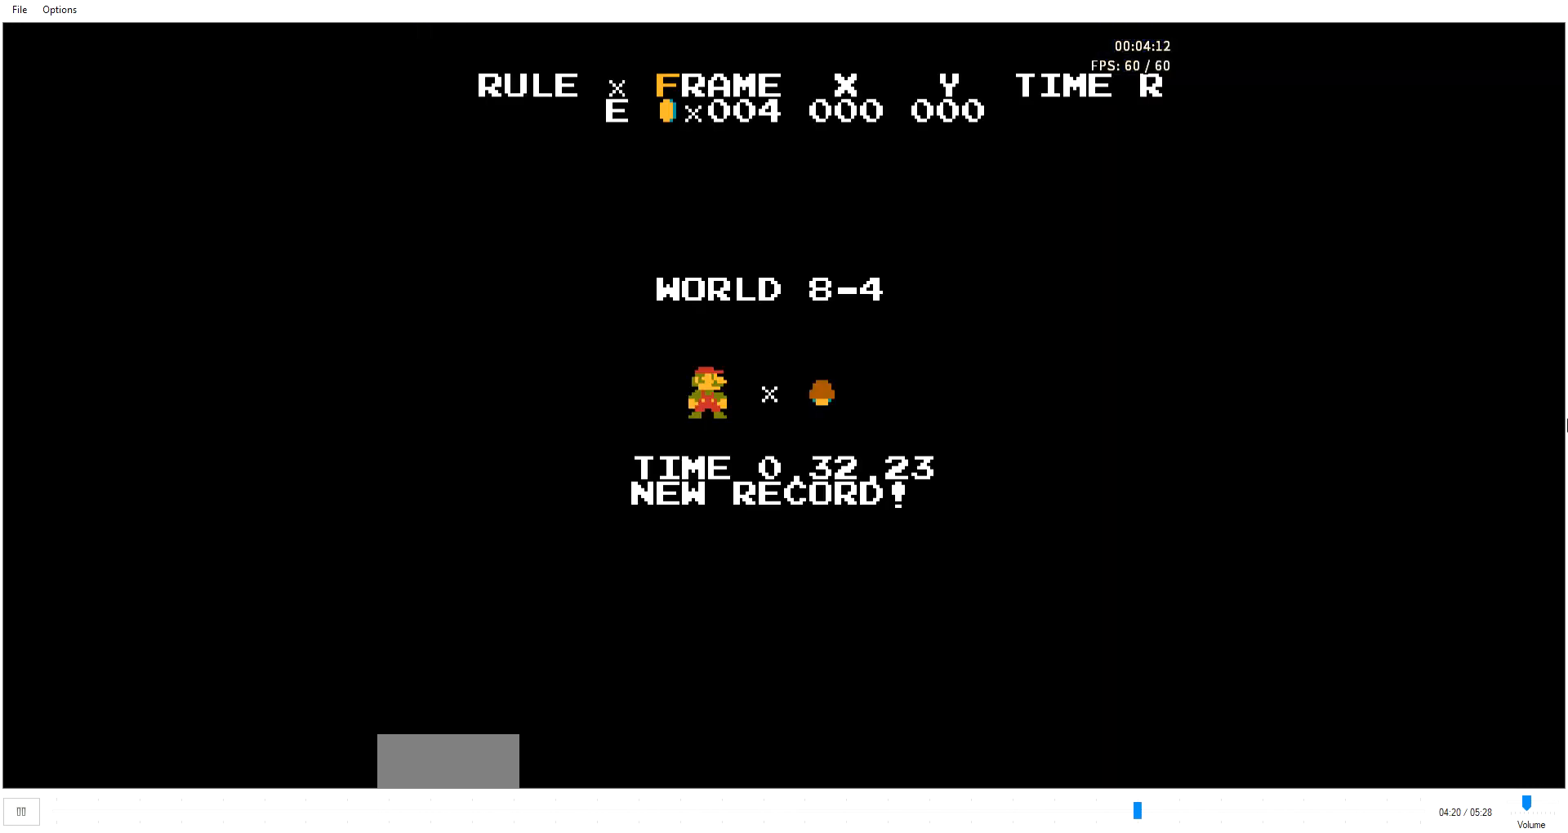
{"buttons": ["B", "DPAD_RIGHT"], "events": []}
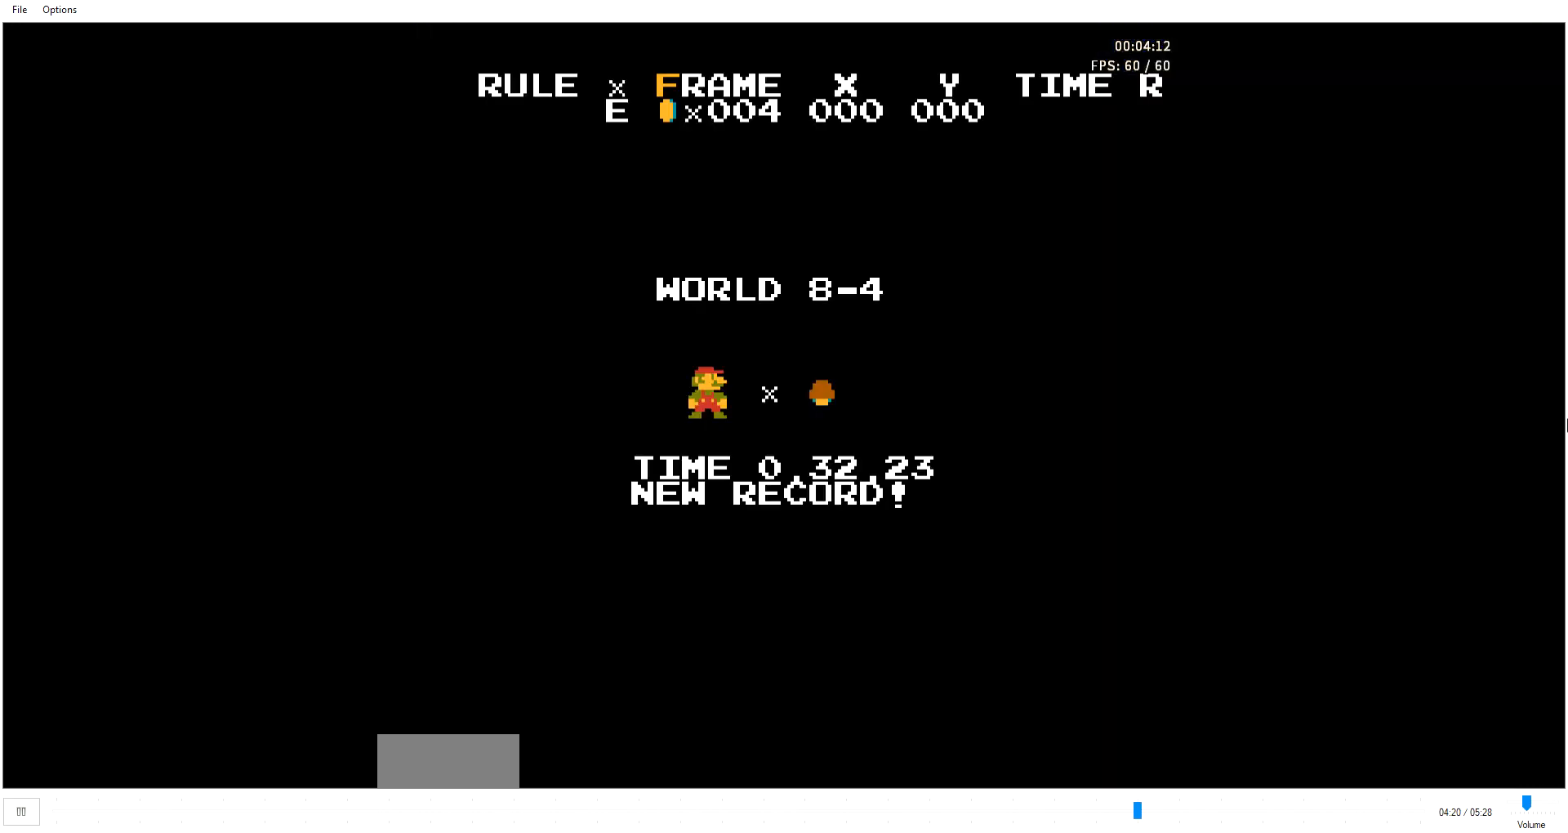
{"buttons": ["B", "DPAD_LEFT"], "events": [[367, "DPAD_LEFT", "down"], [367, "DPAD_RIGHT", "up"]]}
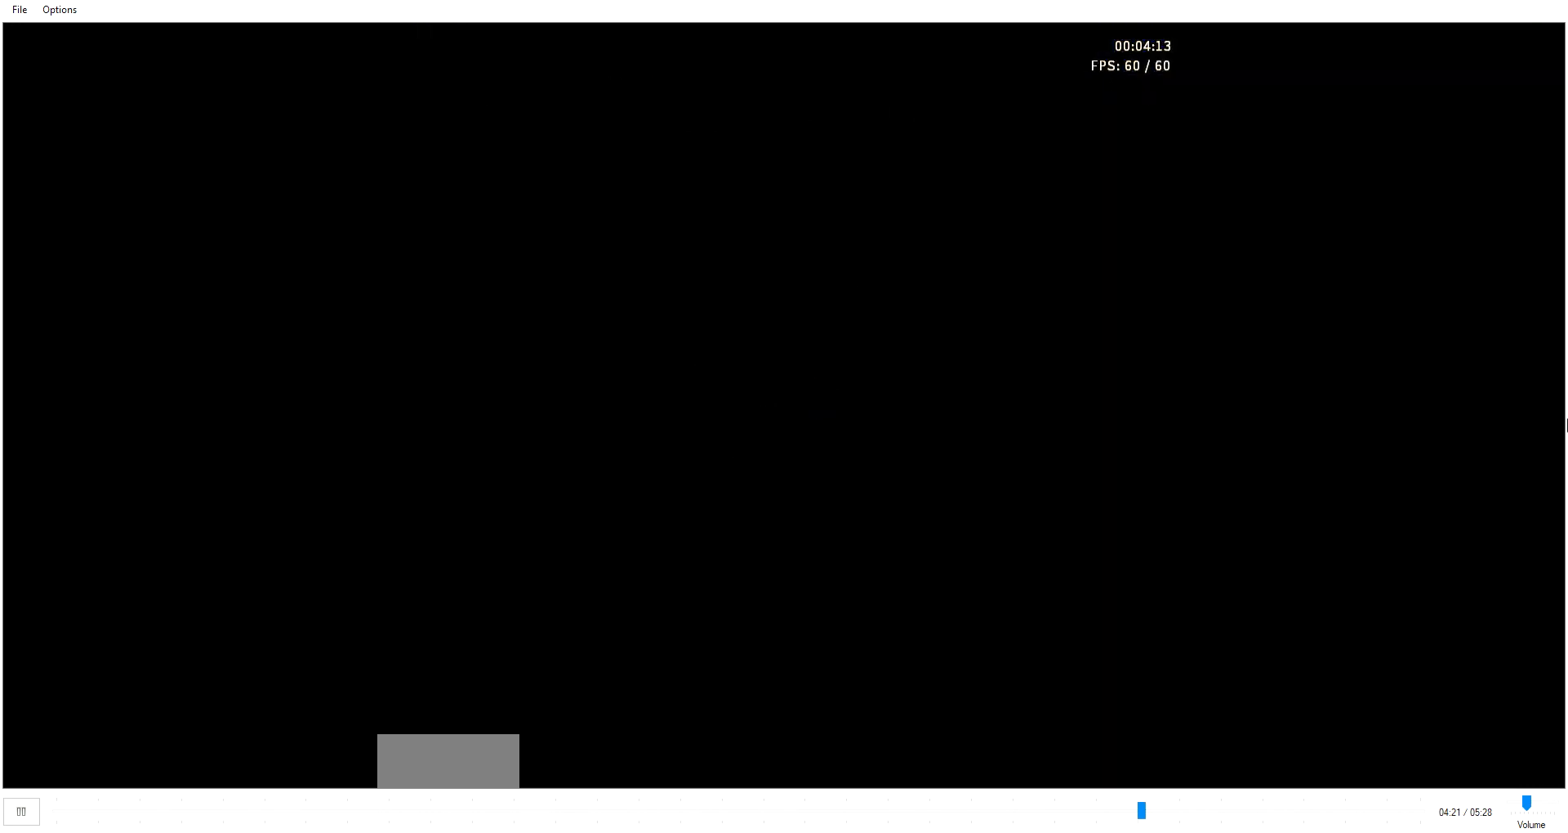
{"buttons": ["B", "DPAD_RIGHT"], "events": [[166, "DPAD_LEFT", "up"], [166, "DPAD_RIGHT", "down"]]}
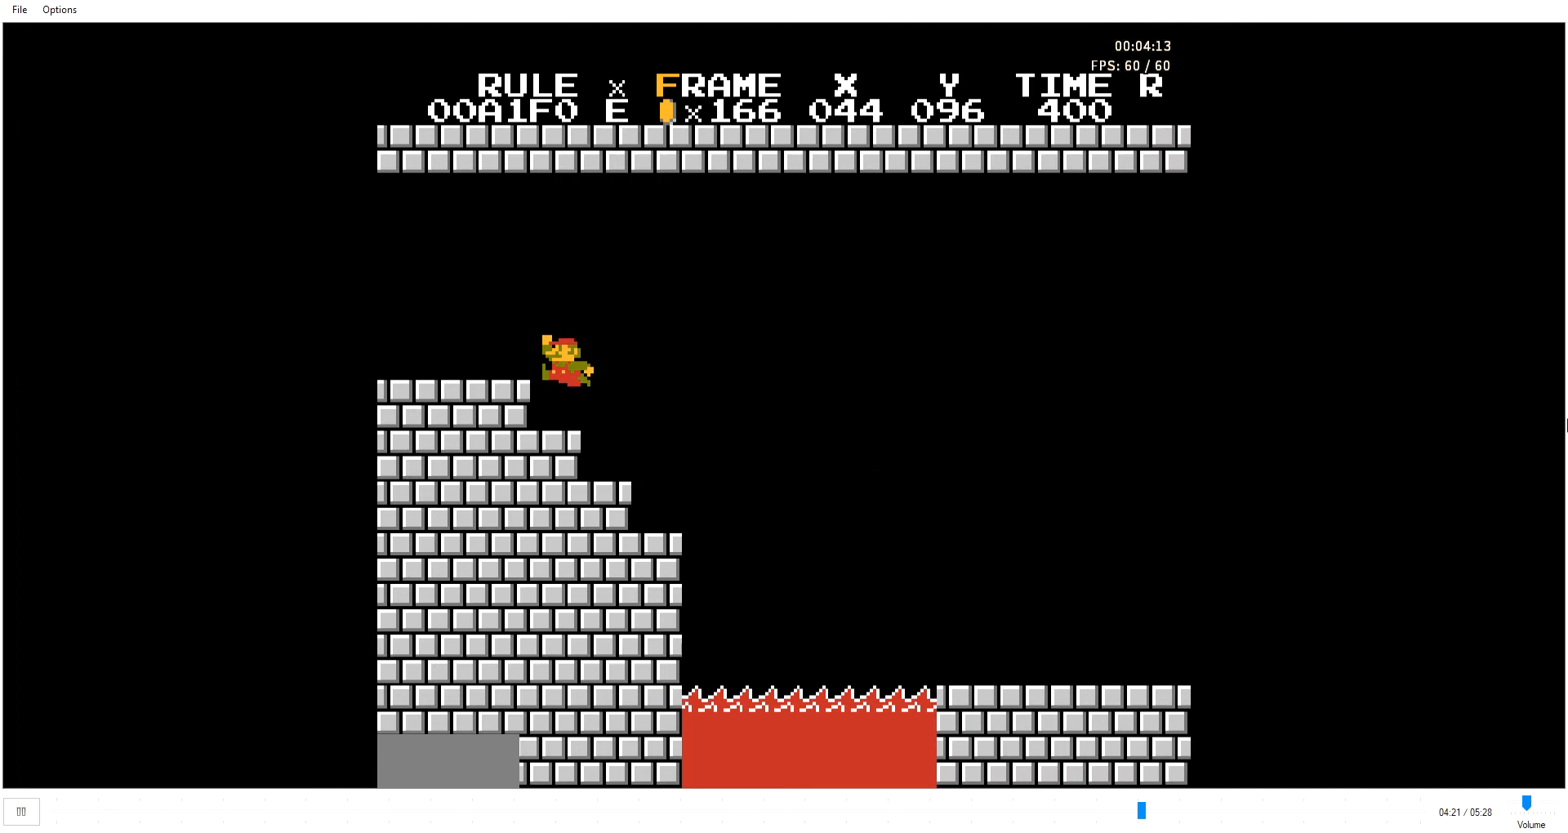
{"buttons": ["A", "B", "DPAD_RIGHT"], "events": [[34, "DPAD_RIGHT", "up"], [67, "DPAD_LEFT", "down"], [101, "DPAD_LEFT", "up"], [101, "DPAD_RIGHT", "down"], [301, "A", "down"]]}
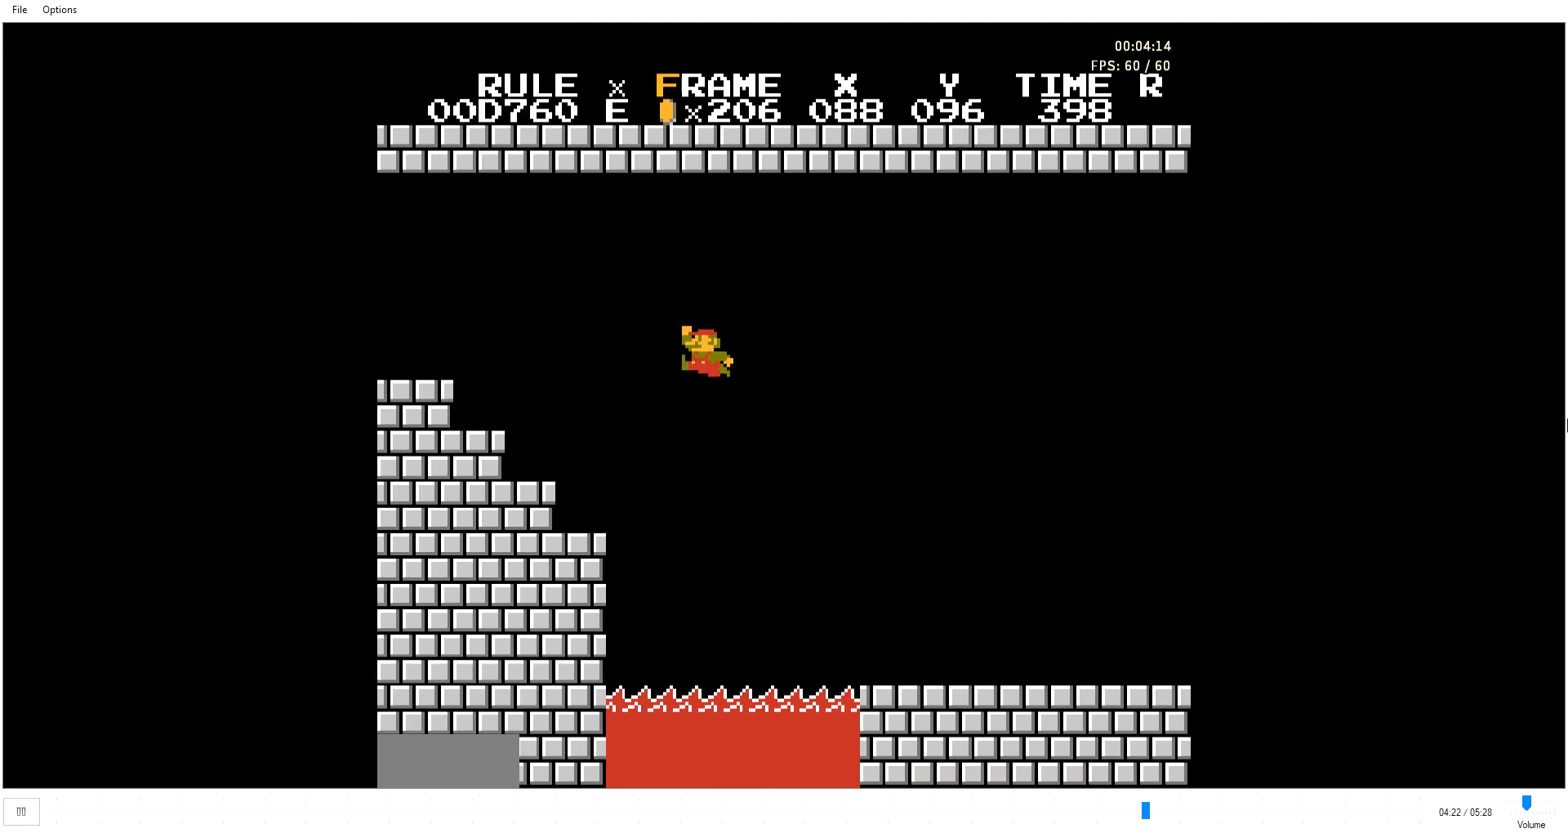
{"buttons": ["B", "DPAD_RIGHT"], "events": [[234, "A", "up"]]}
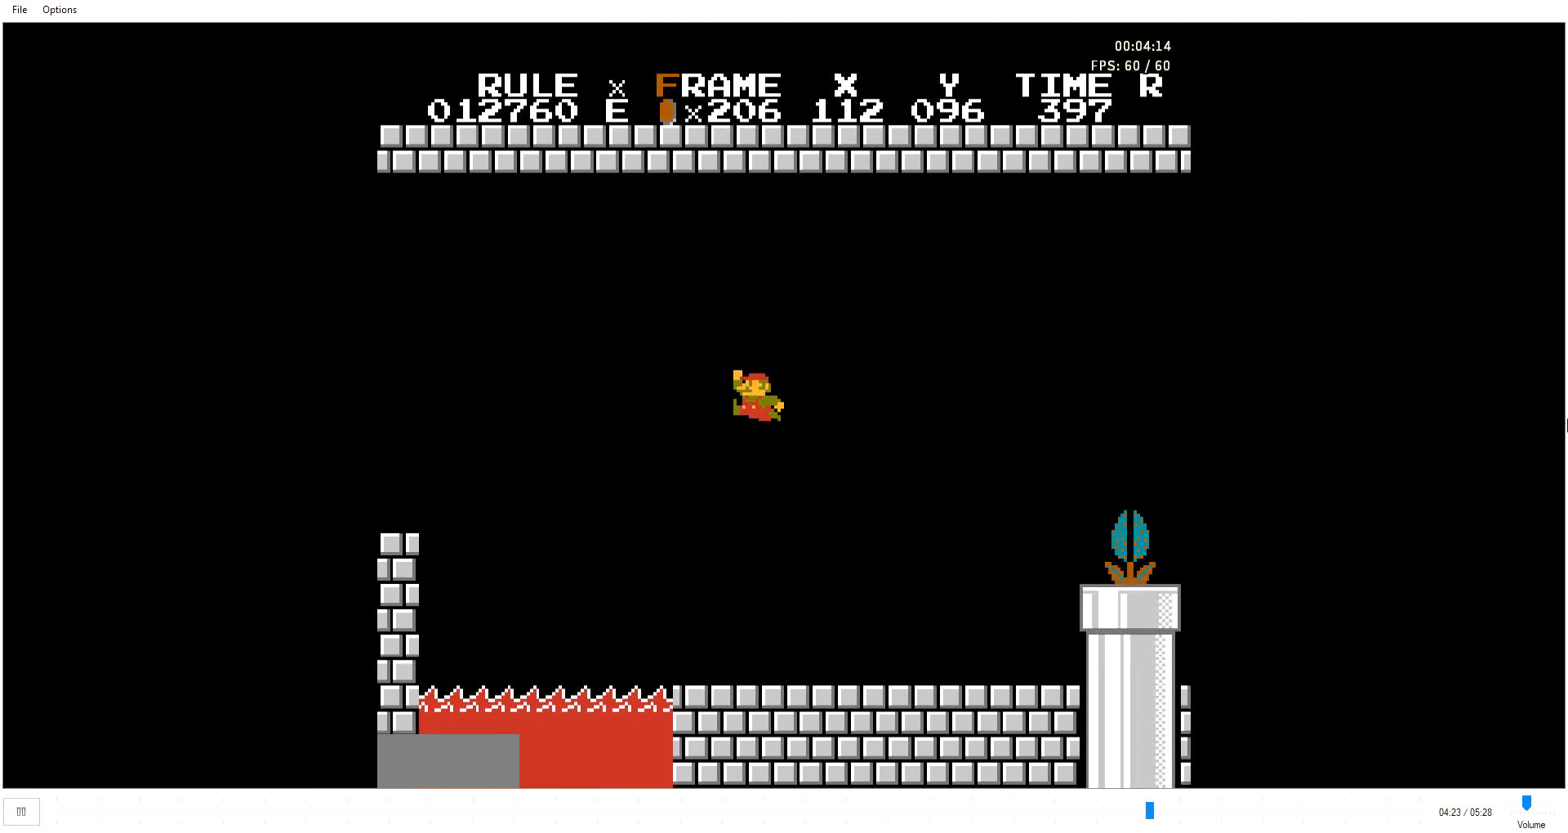
{"buttons": ["A", "B", "DPAD_RIGHT"], "events": [[468, "A", "down"]]}
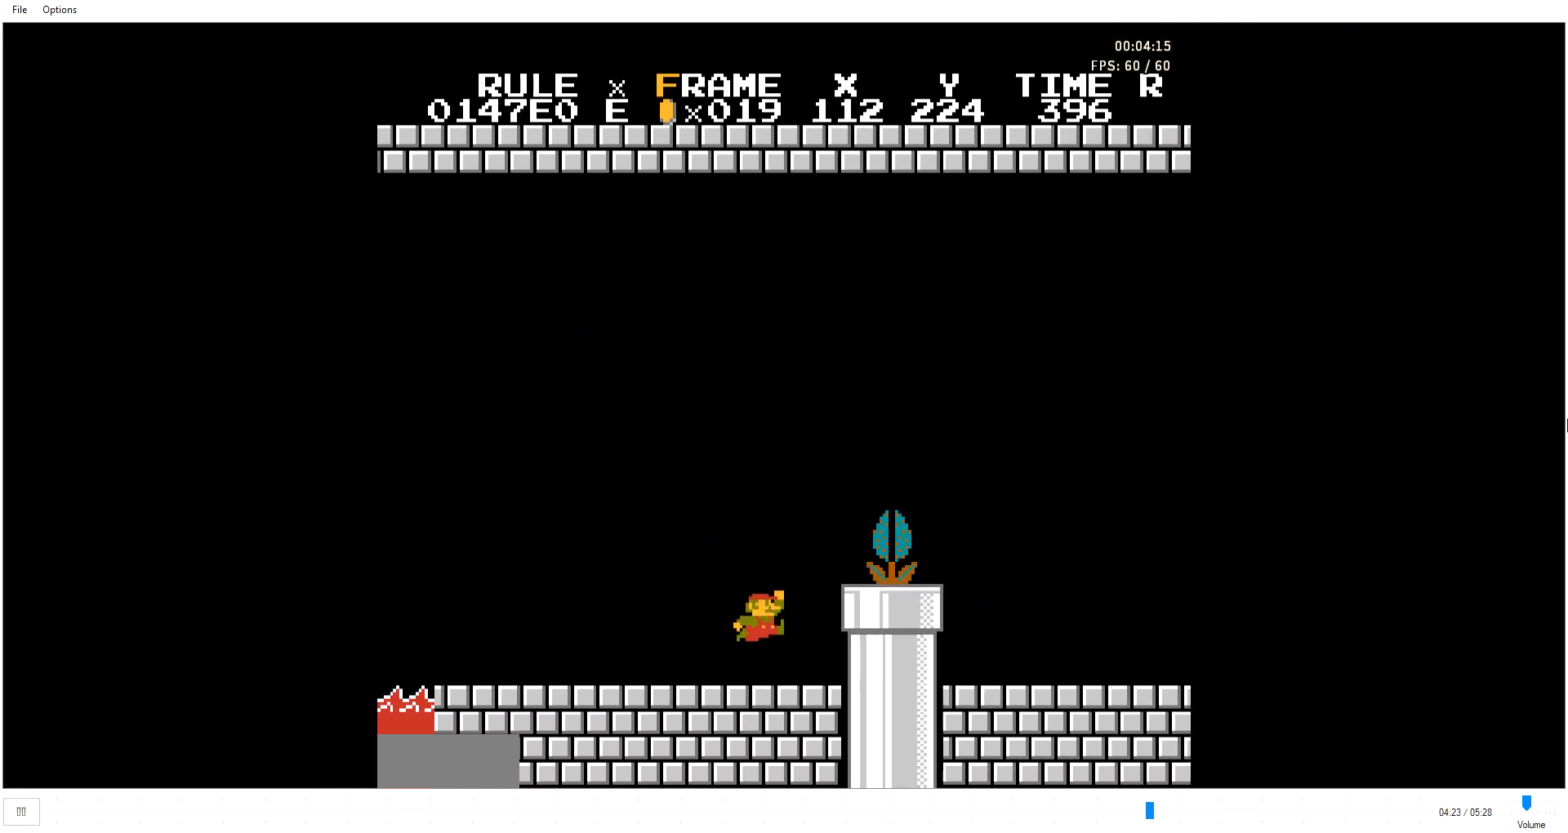
{"buttons": ["A", "B", "DPAD_RIGHT"], "events": []}
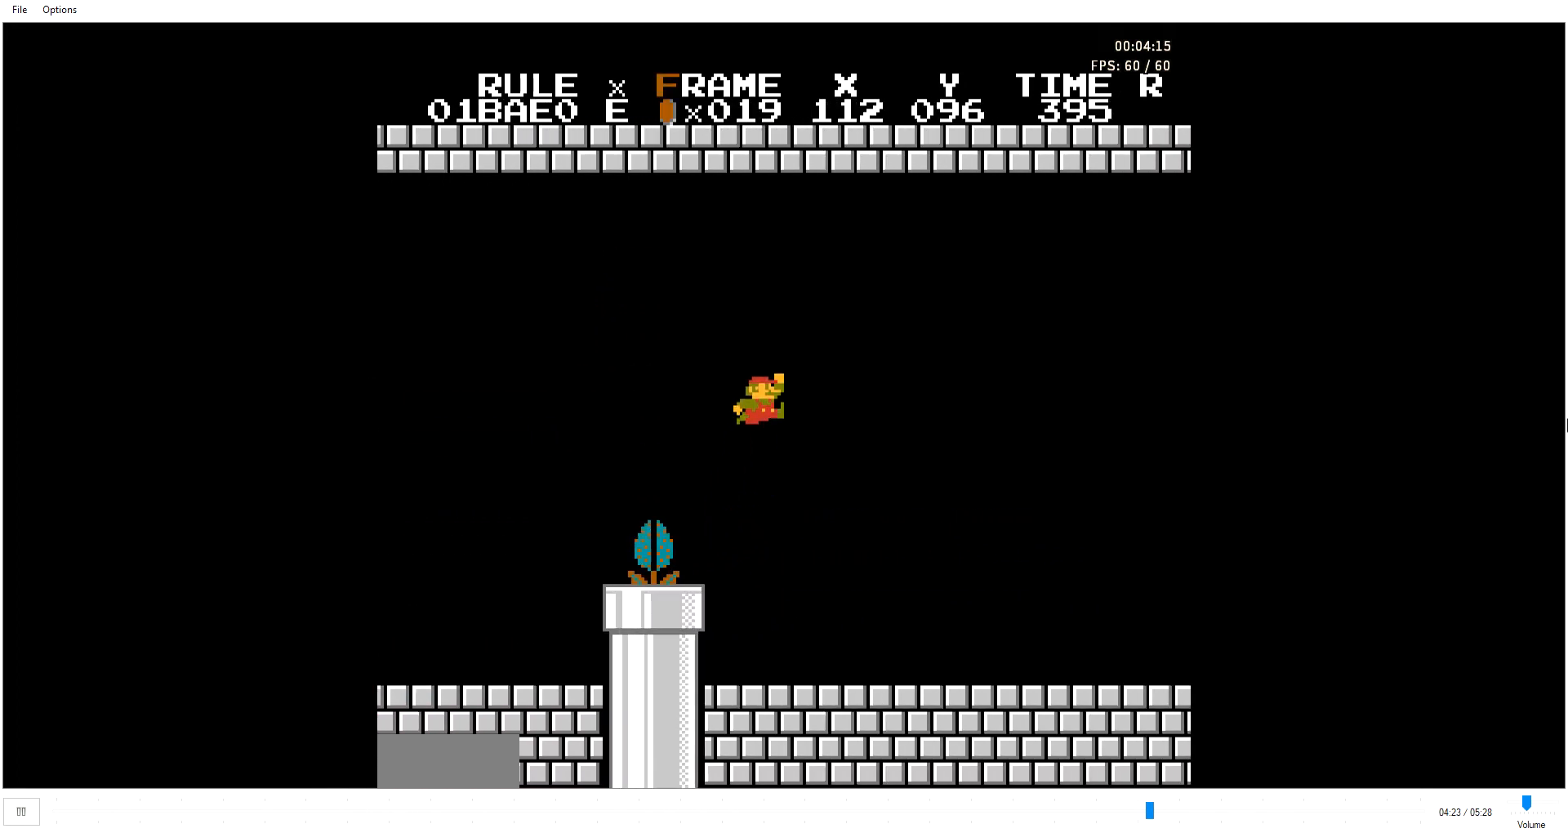
{"buttons": ["B", "DPAD_RIGHT"], "events": [[200, "A", "up"]]}
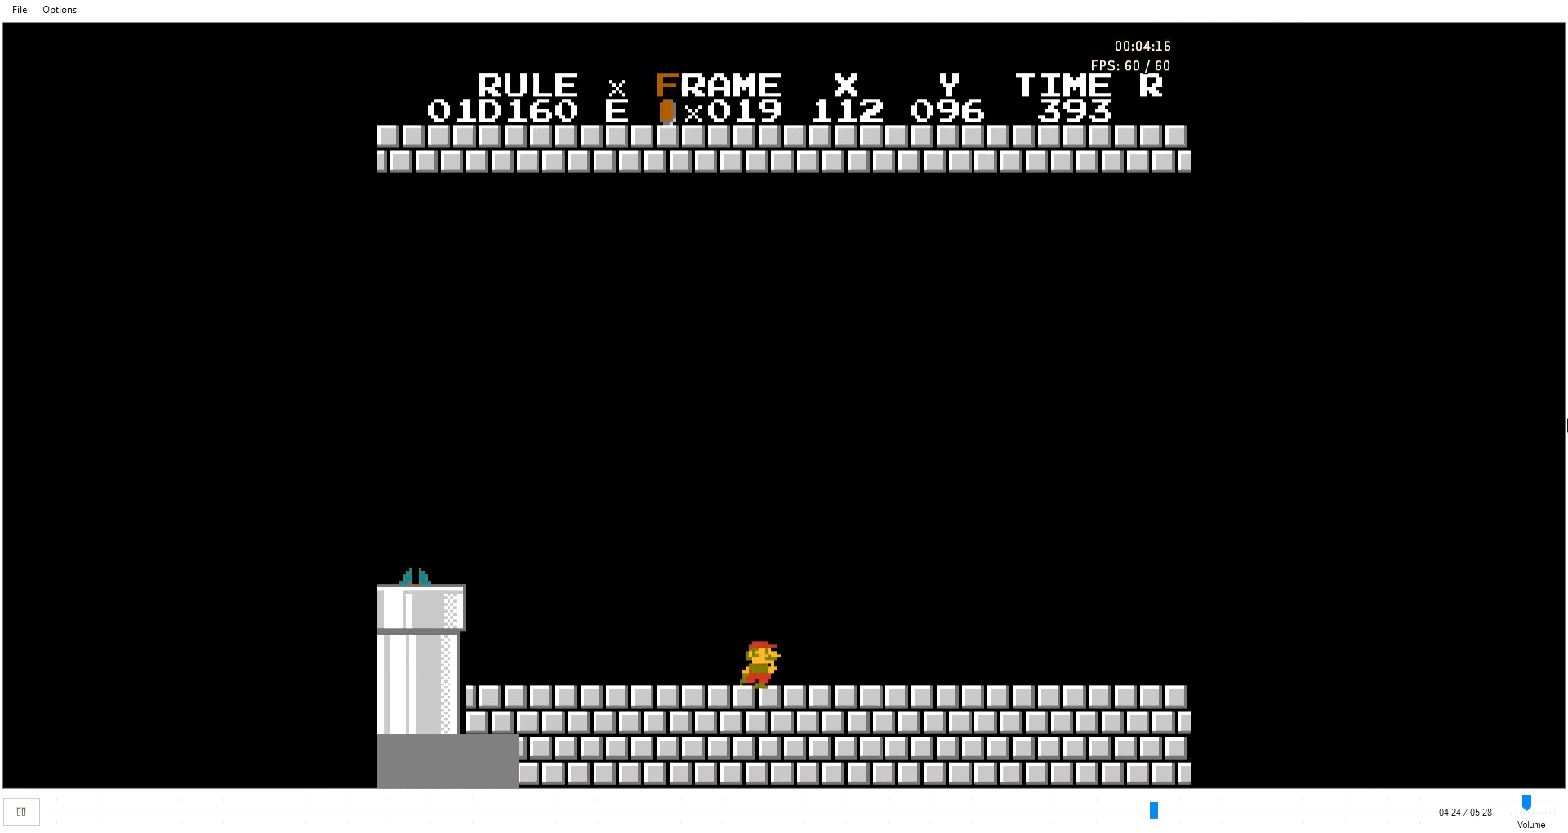
{"buttons": ["B", "DPAD_RIGHT"], "events": []}
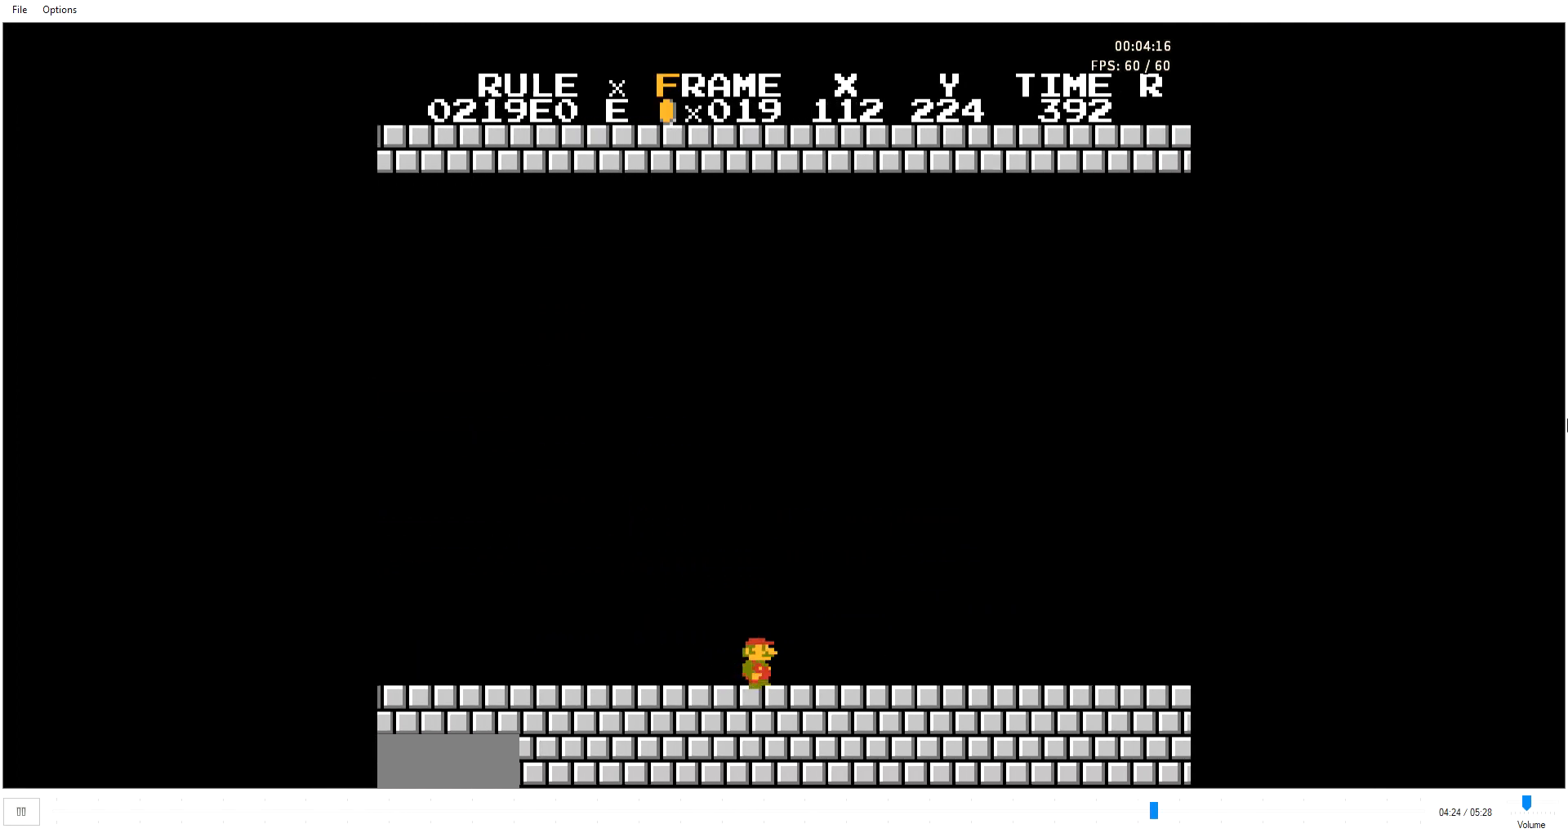
{"buttons": ["B", "DPAD_RIGHT"], "events": []}
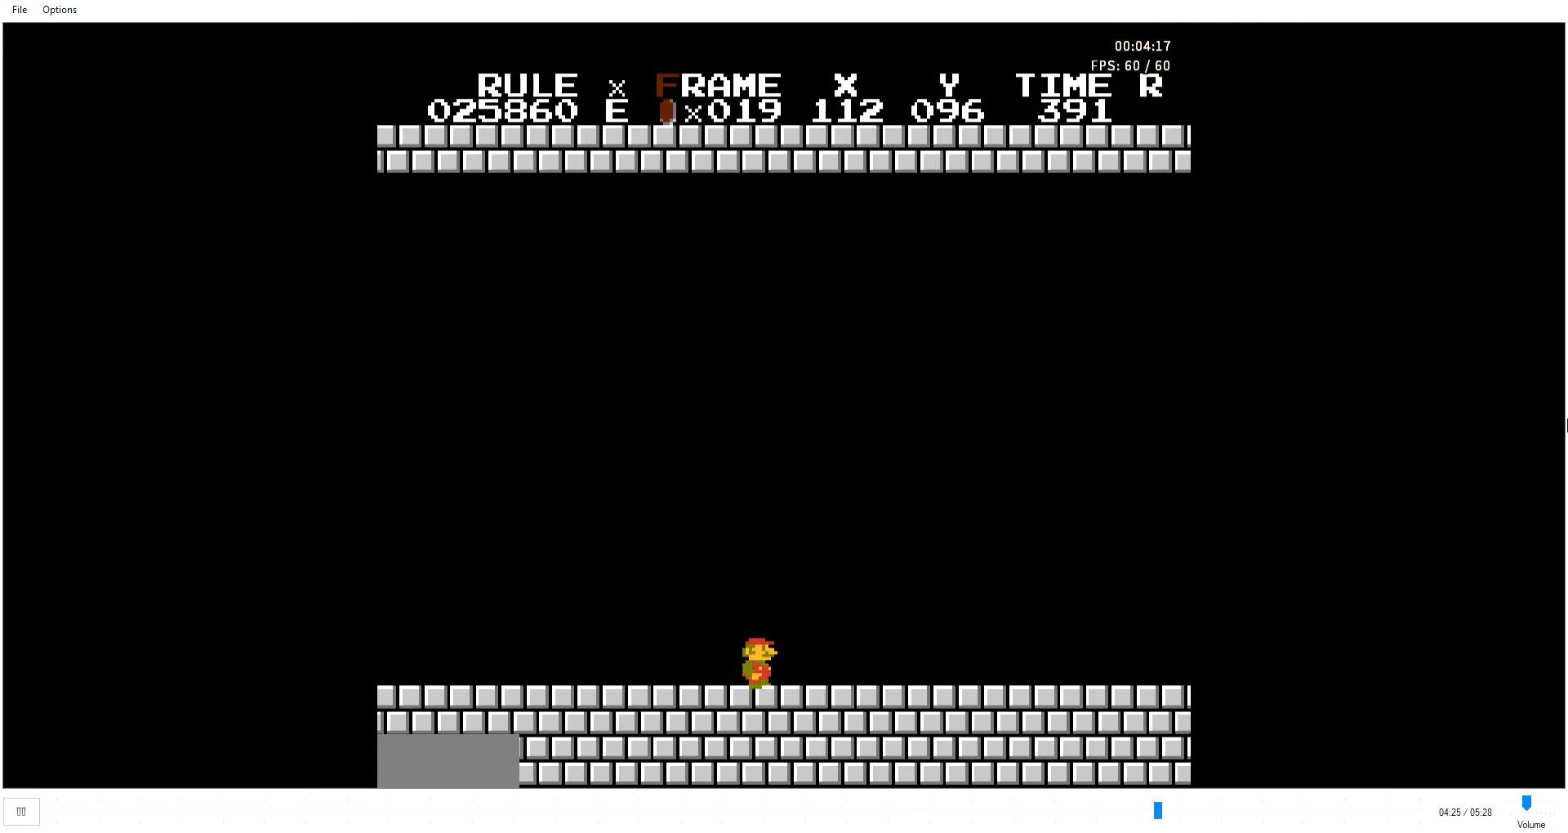
{"buttons": ["B", "DPAD_RIGHT"], "events": []}
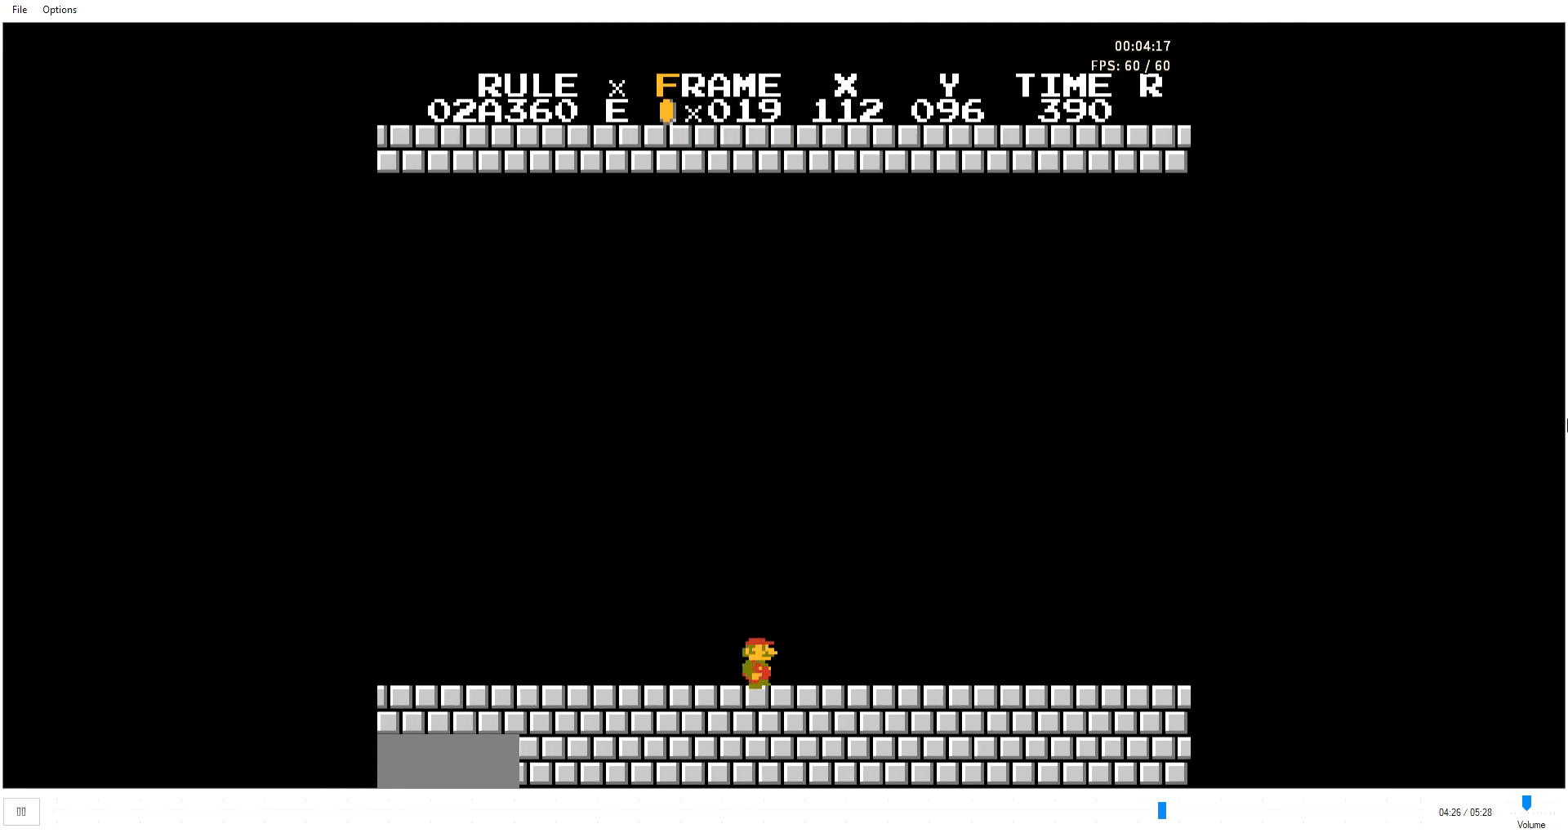
{"buttons": ["B", "DPAD_RIGHT"], "events": []}
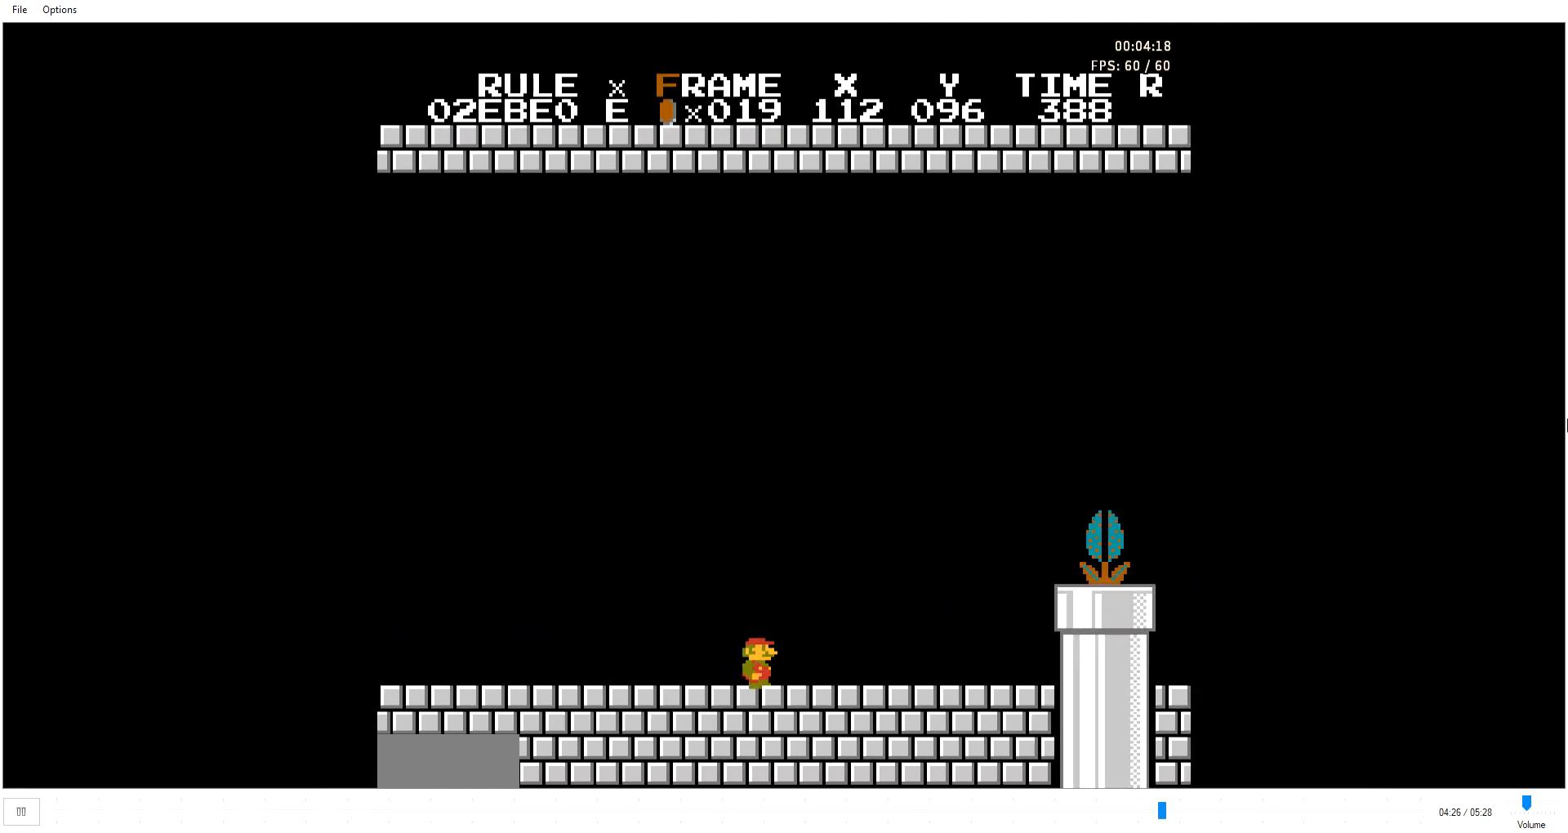
{"buttons": ["A", "B", "DPAD_RIGHT"], "events": [[367, "A", "down"]]}
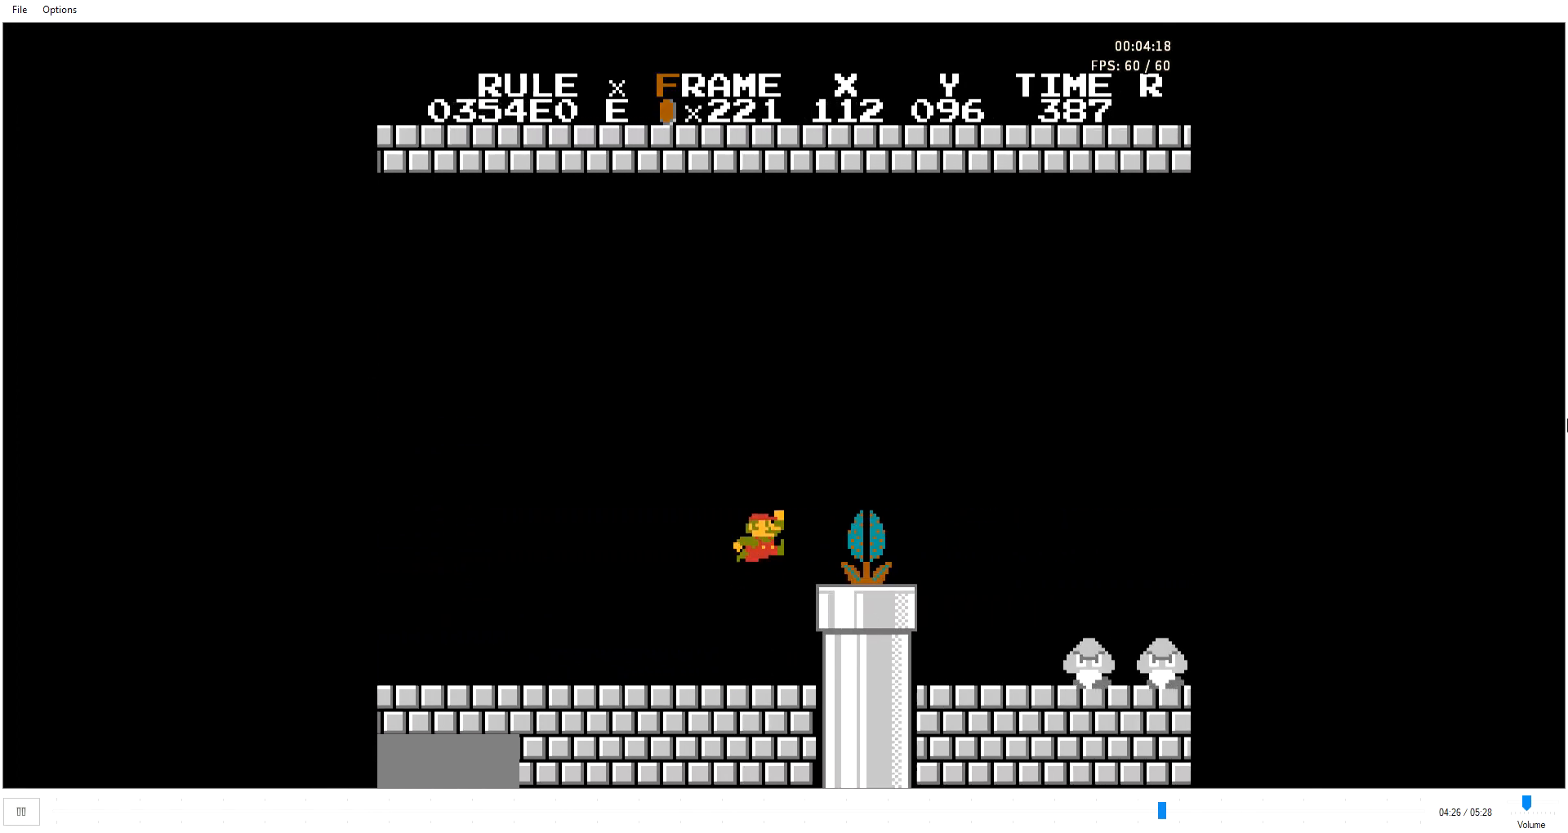
{"buttons": ["B", "DPAD_RIGHT"], "events": [[301, "A", "up"]]}
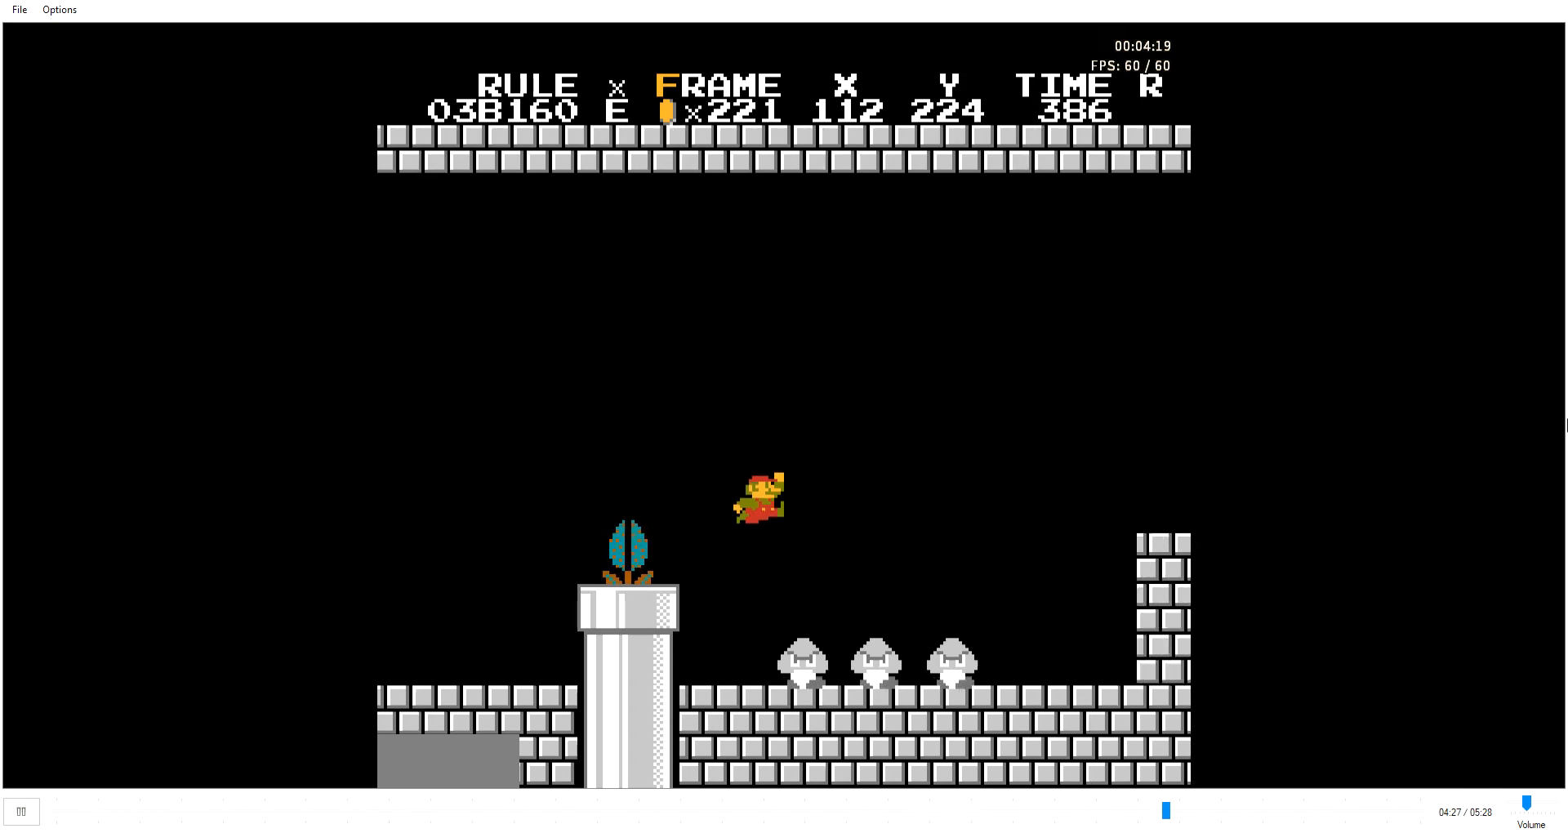
{"buttons": ["B", "DPAD_RIGHT"], "events": []}
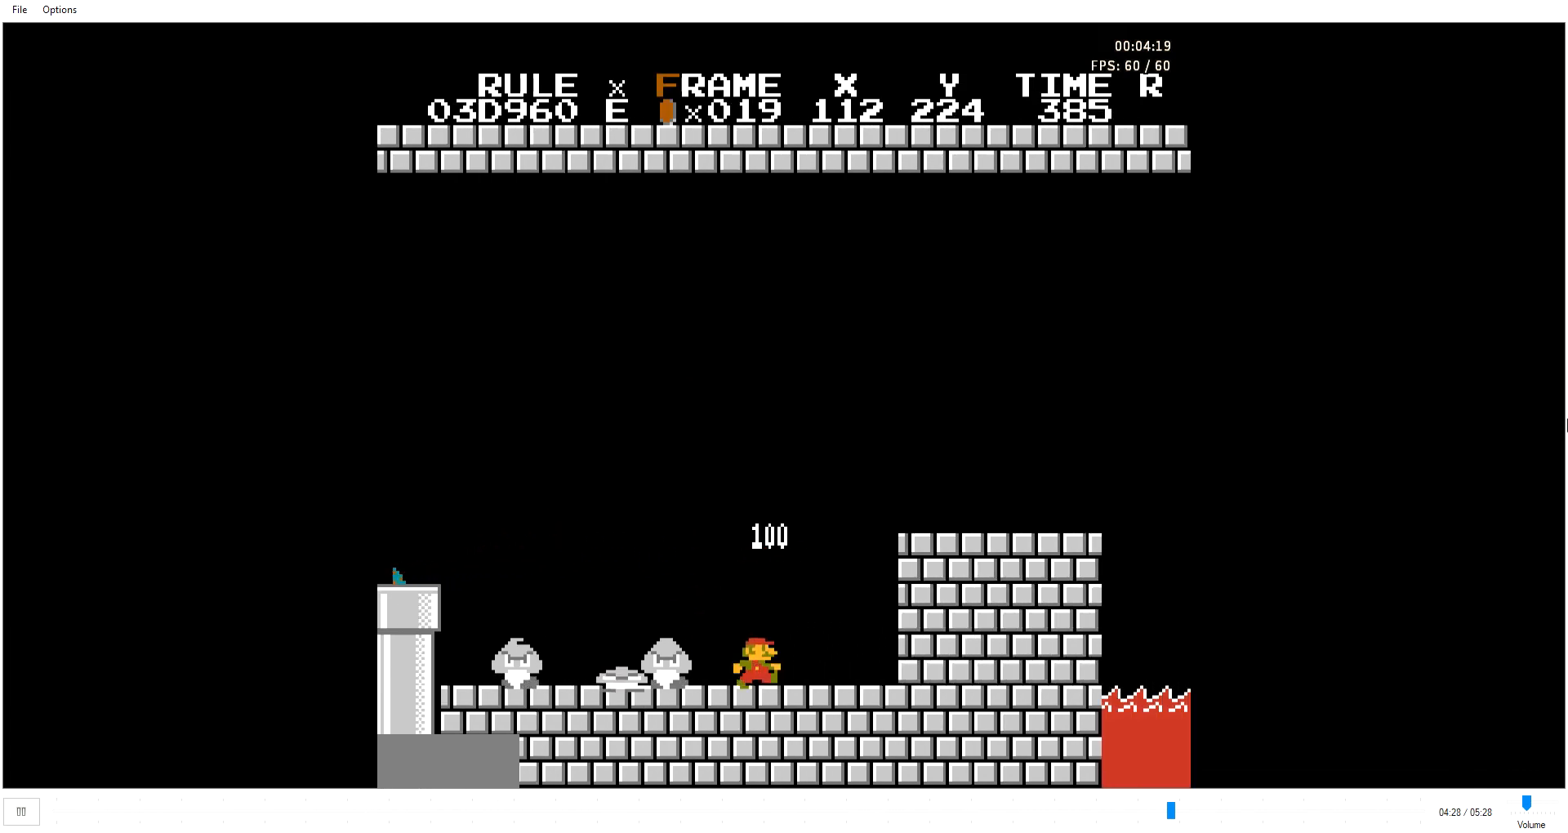
{"buttons": ["B", "DPAD_RIGHT"], "events": [[67, "A", "down"], [167, "A", "up"], [334, "A", "down"], [367, "A", "up"]]}
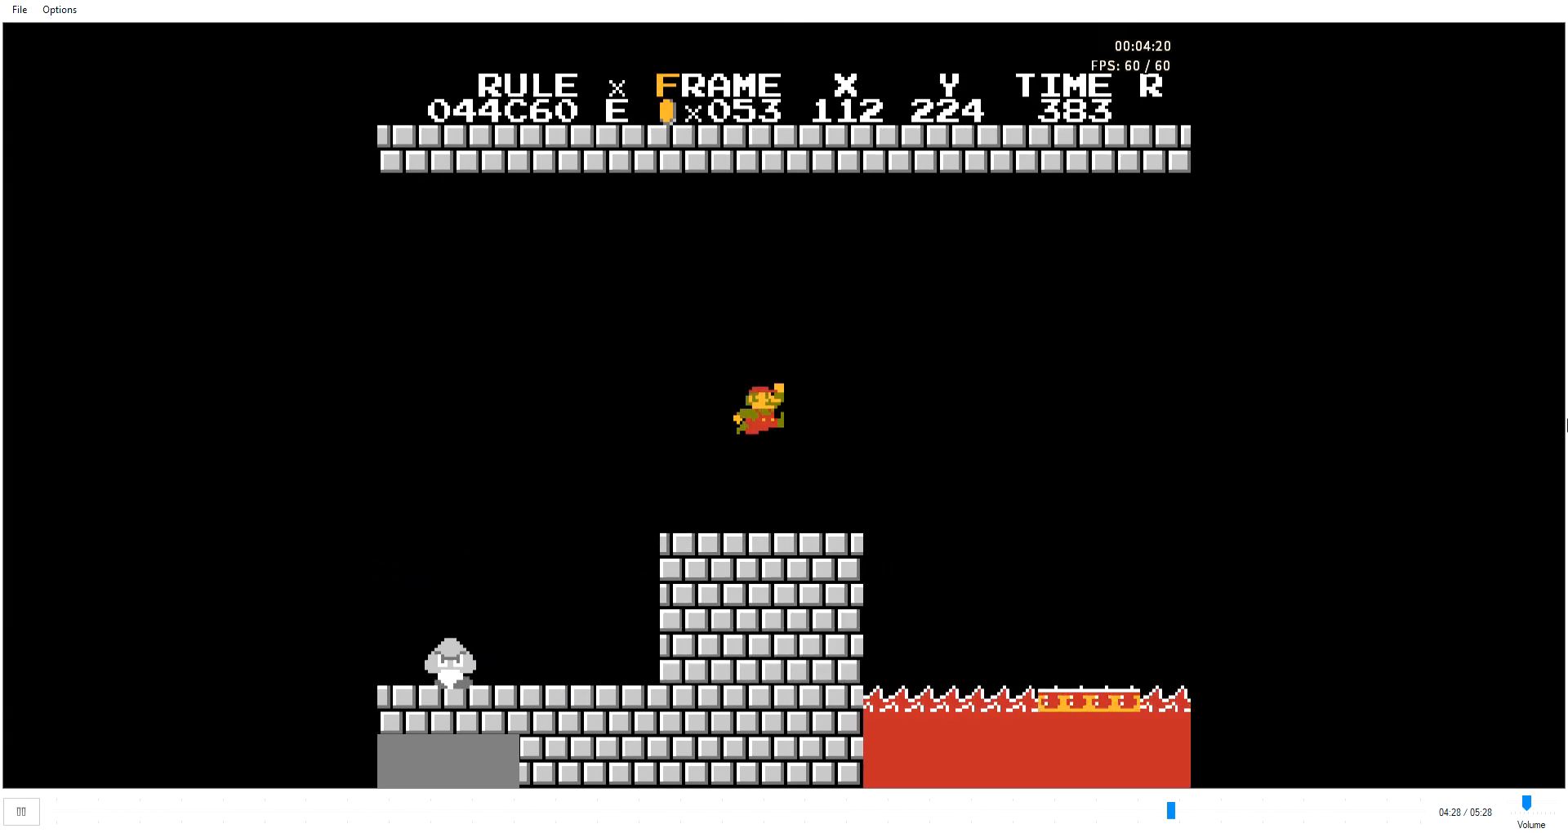
{"buttons": ["A", "B", "DPAD_RIGHT"], "events": [[233, "A", "down"]]}
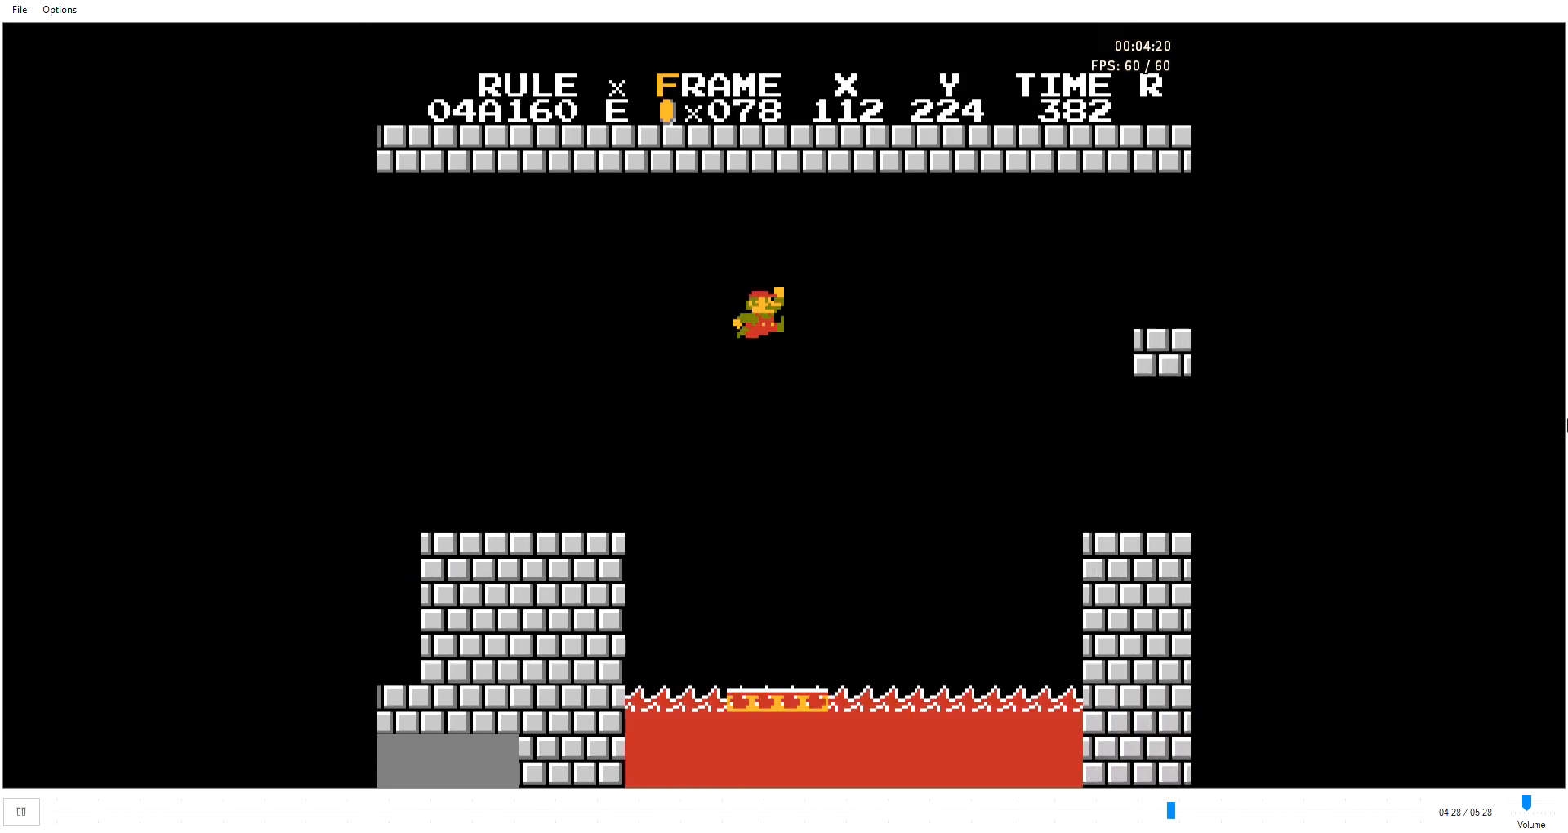
{"buttons": ["B", "DPAD_RIGHT"], "events": [[400, "A", "up"]]}
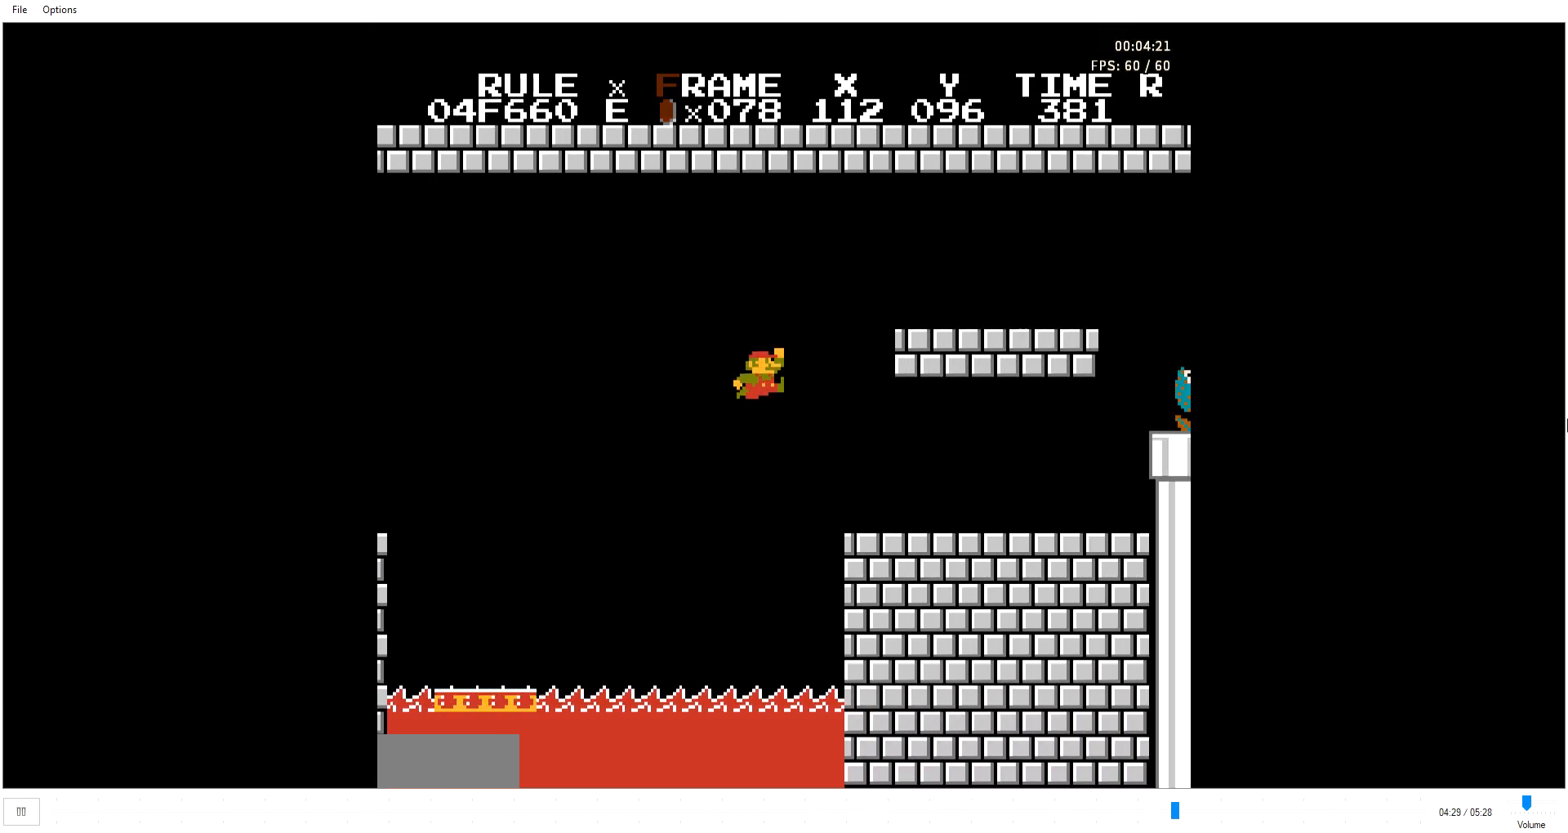
{"buttons": ["B", "DPAD_RIGHT"], "events": [[367, "A", "down"], [467, "A", "up"]]}
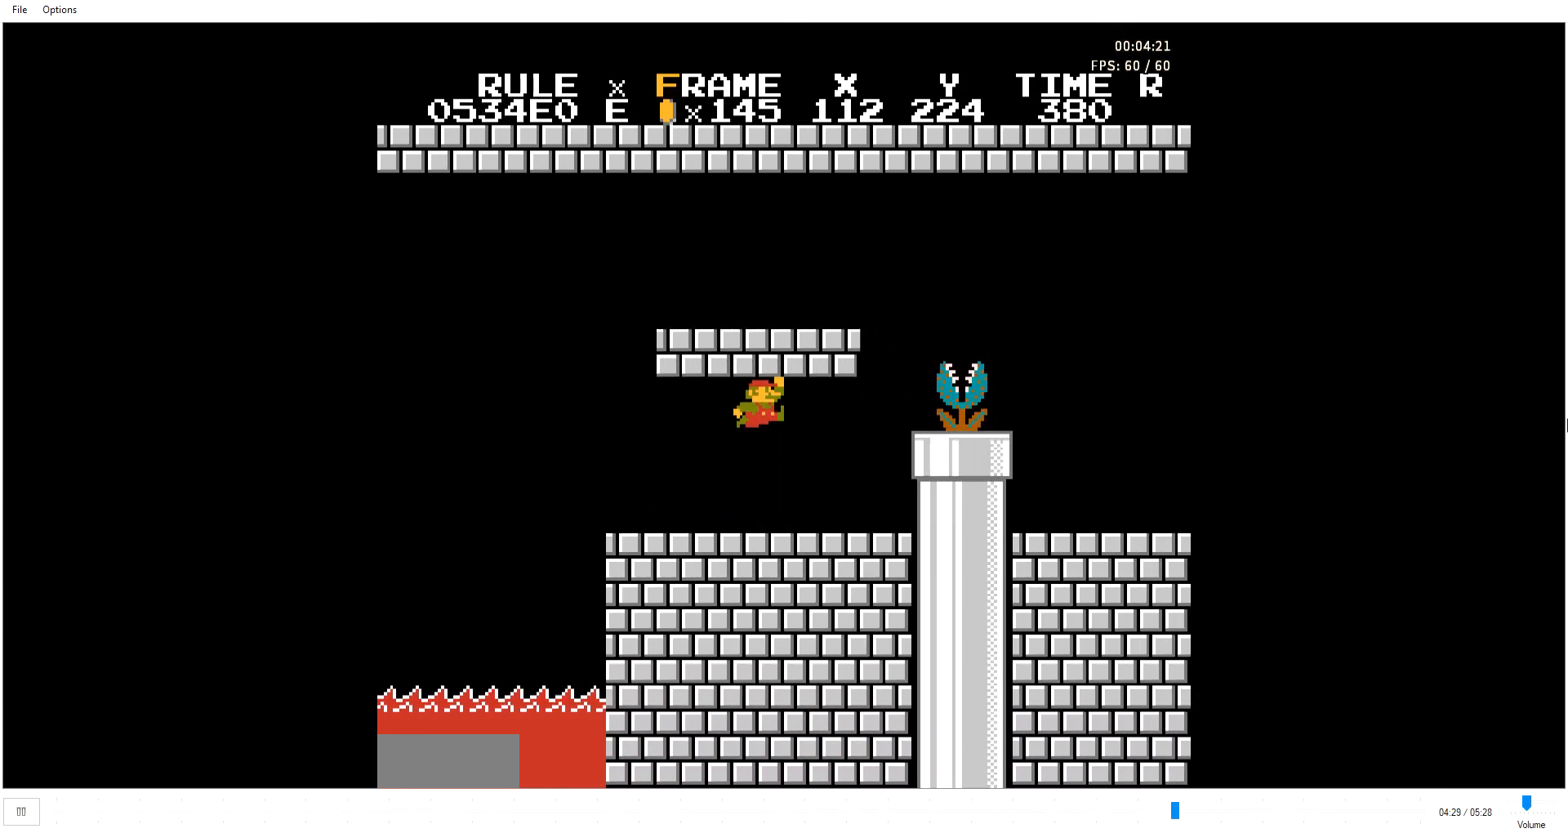
{"buttons": ["B", "DPAD_DOWN"], "events": [[167, "DPAD_RIGHT", "up"], [201, "A", "down"], [201, "DPAD_DOWN", "down"], [234, "A", "up"]]}
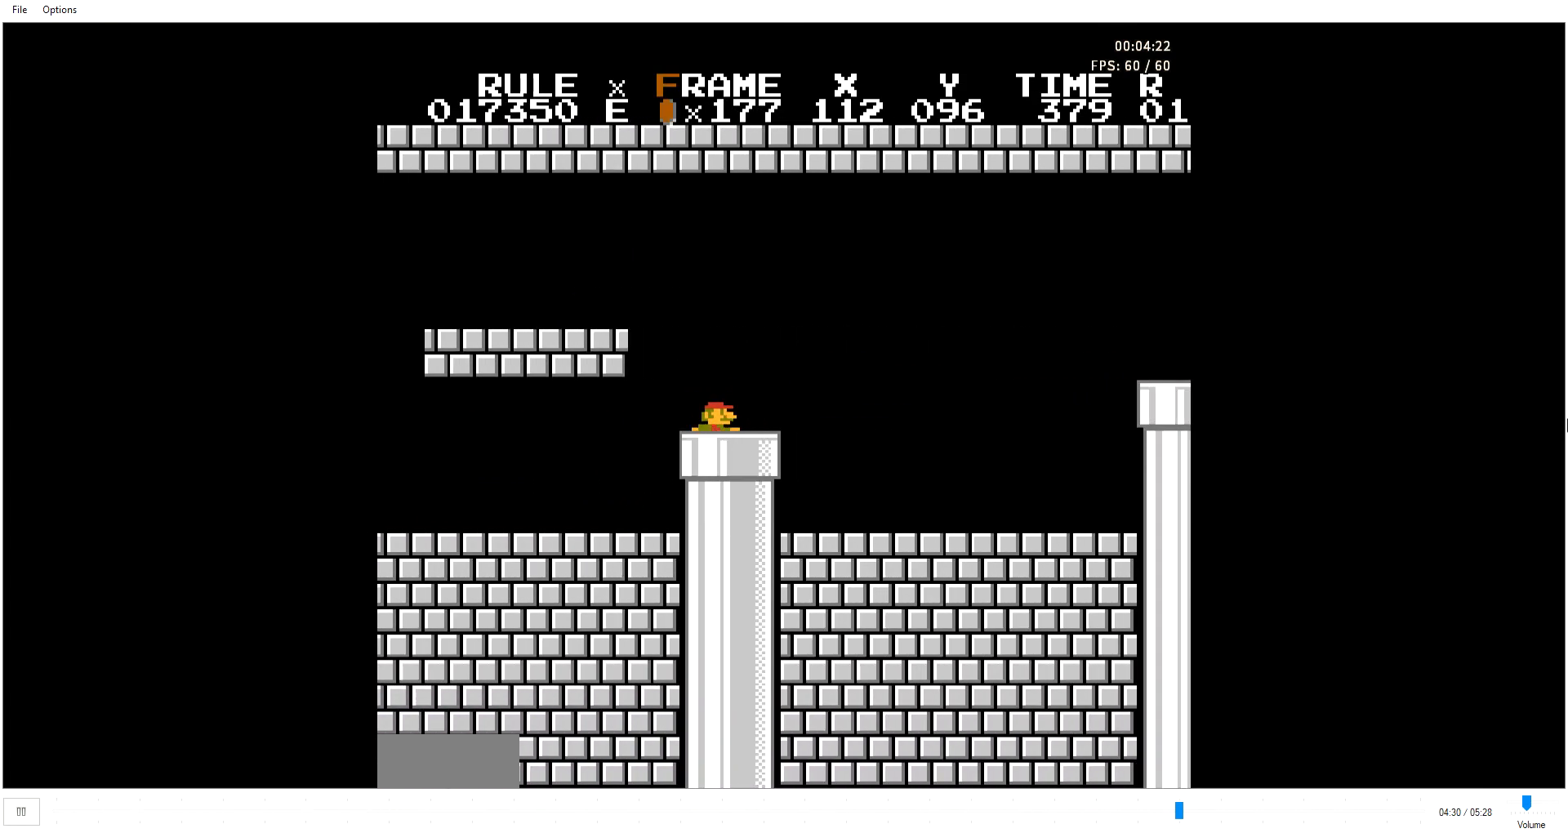
{"buttons": ["B"], "events": [[267, "DPAD_DOWN", "up"]]}
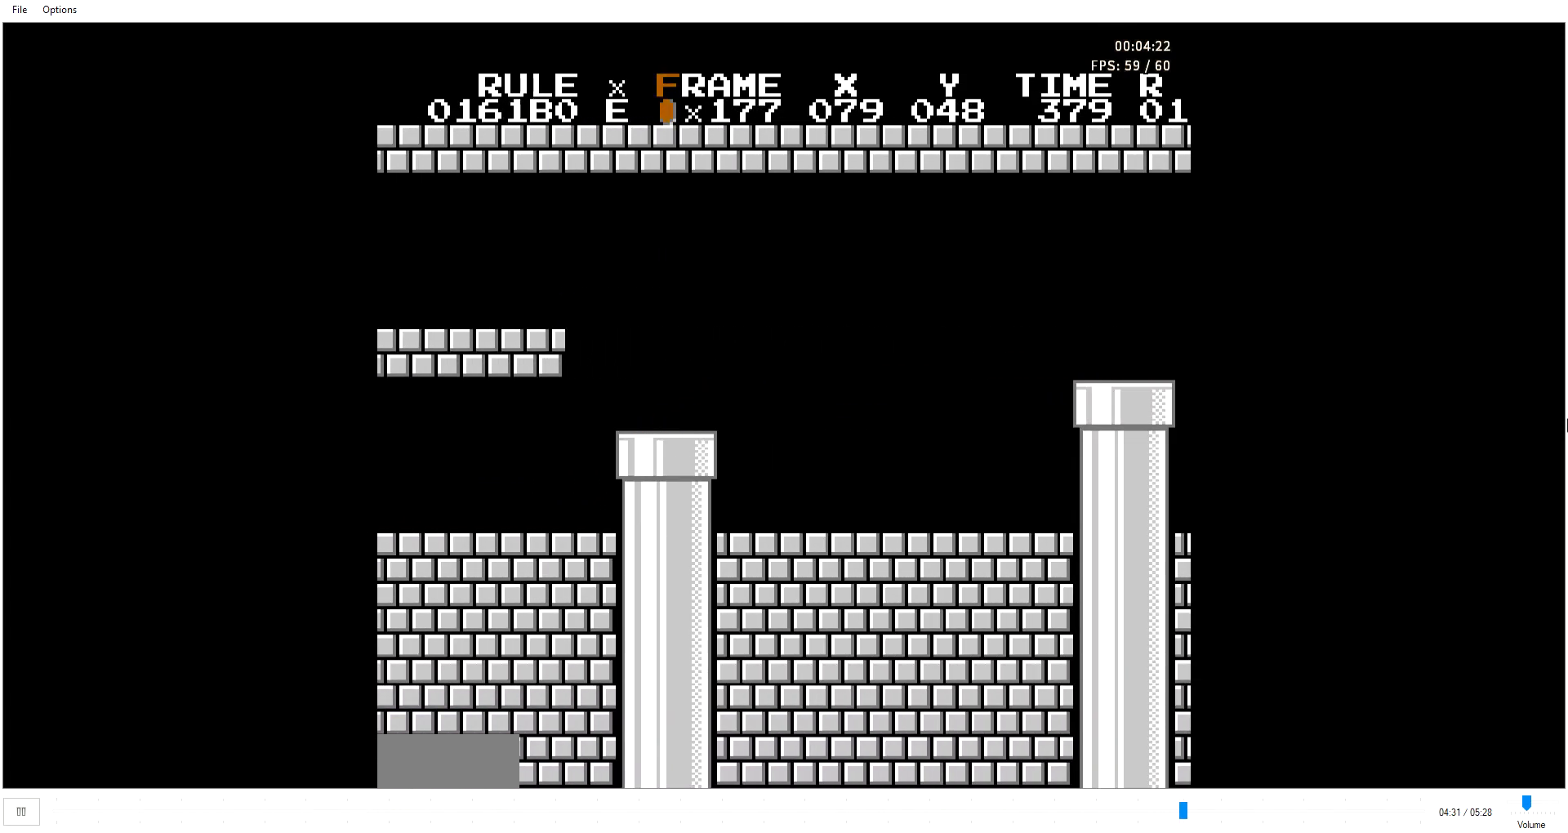
{"buttons": [], "events": [[67, "B", "up"]]}
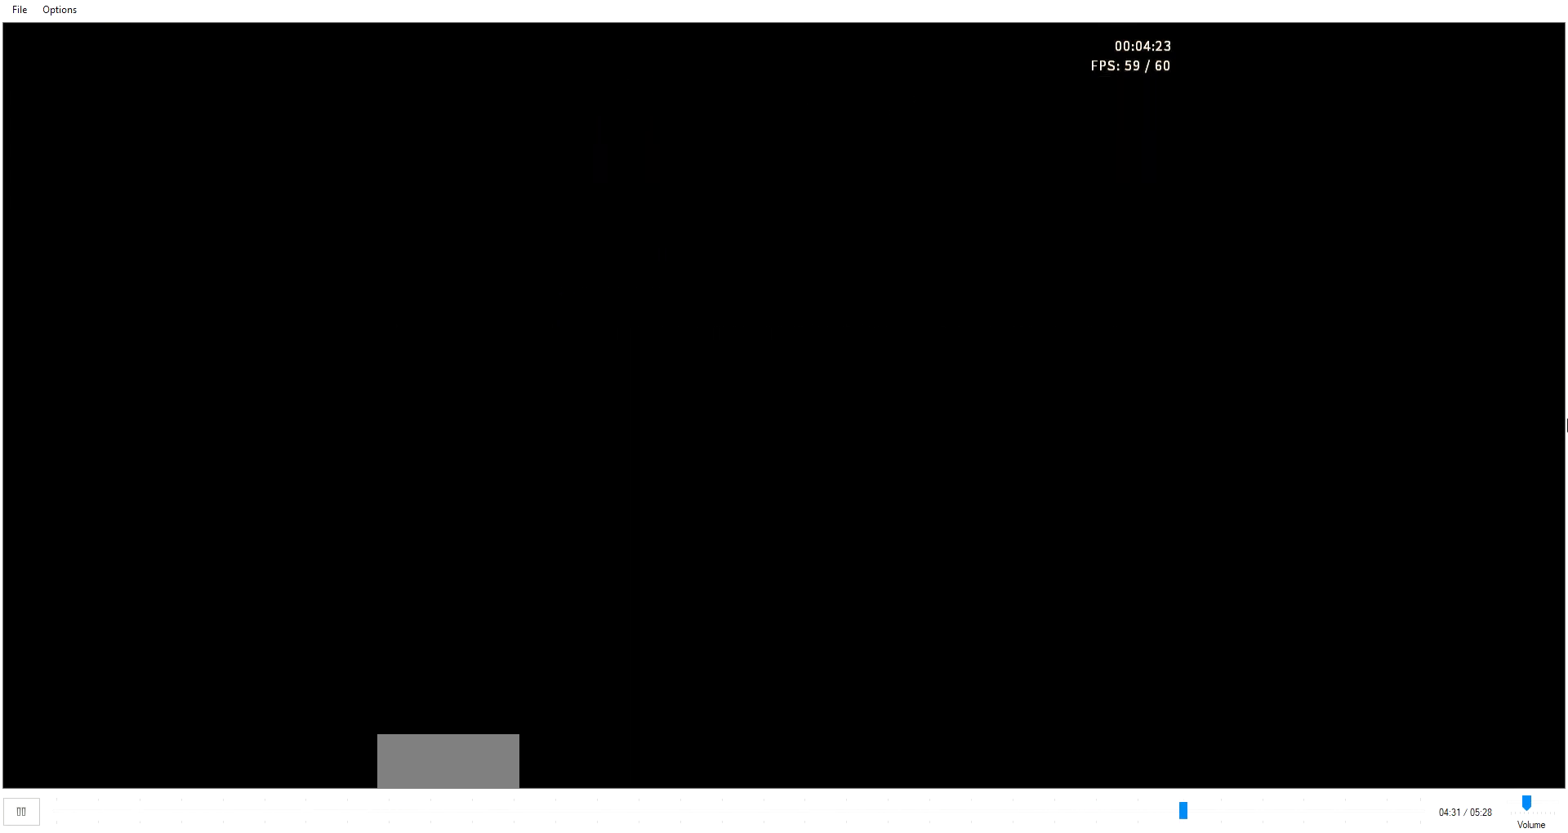
{"buttons": ["B"], "events": [[234, "DPAD_RIGHT", "down"], [434, "B", "down"], [501, "DPAD_RIGHT", "up"]]}
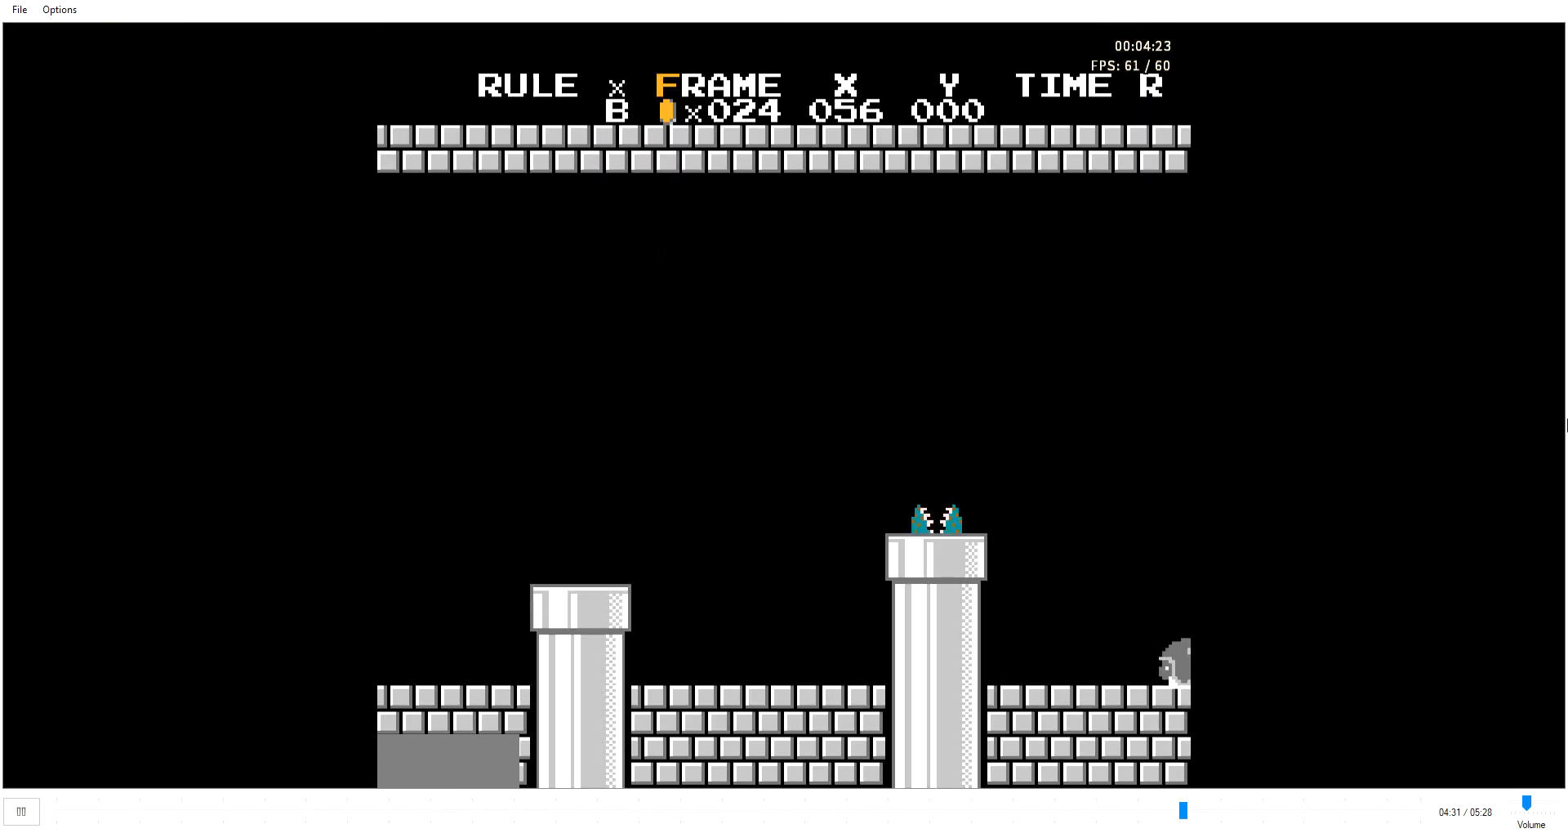
{"buttons": ["B"], "events": []}
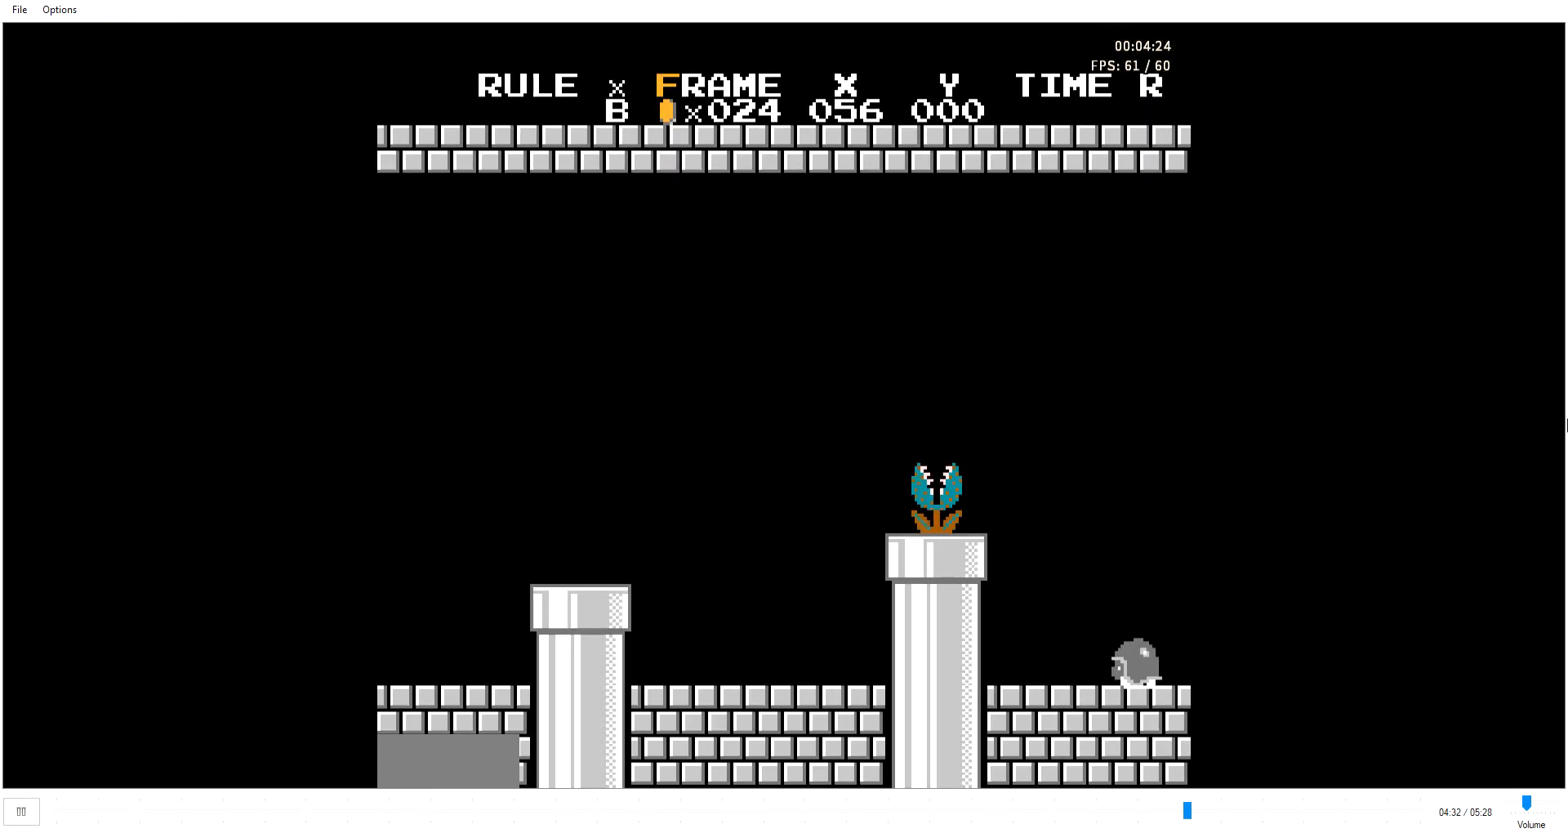
{"buttons": ["B", "DPAD_LEFT"], "events": [[234, "DPAD_LEFT", "down"]]}
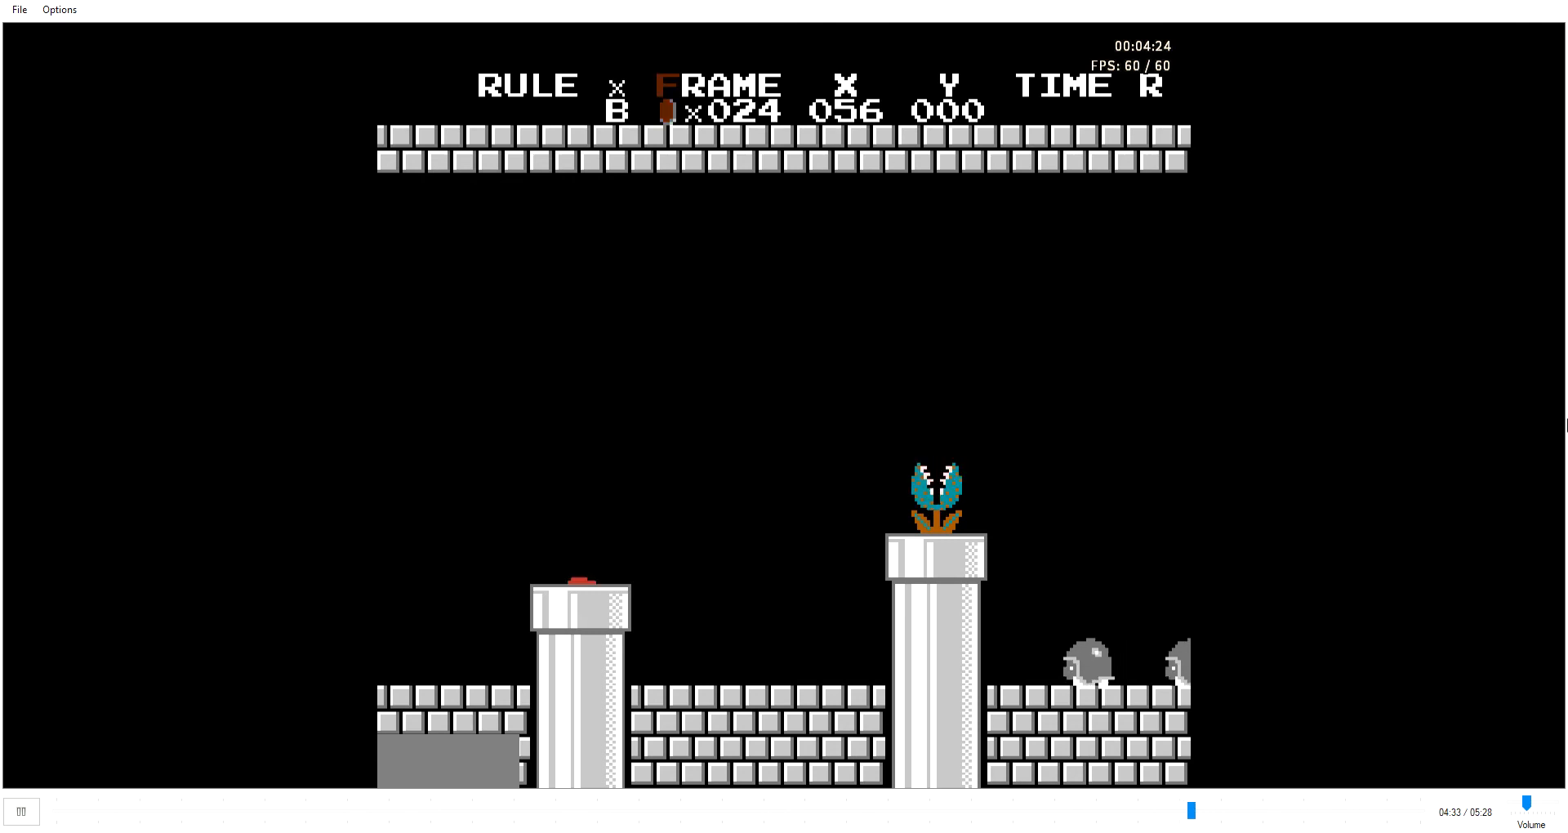
{"buttons": ["B", "DPAD_RIGHT"], "events": [[234, "DPAD_LEFT", "up"], [267, "DPAD_RIGHT", "down"]]}
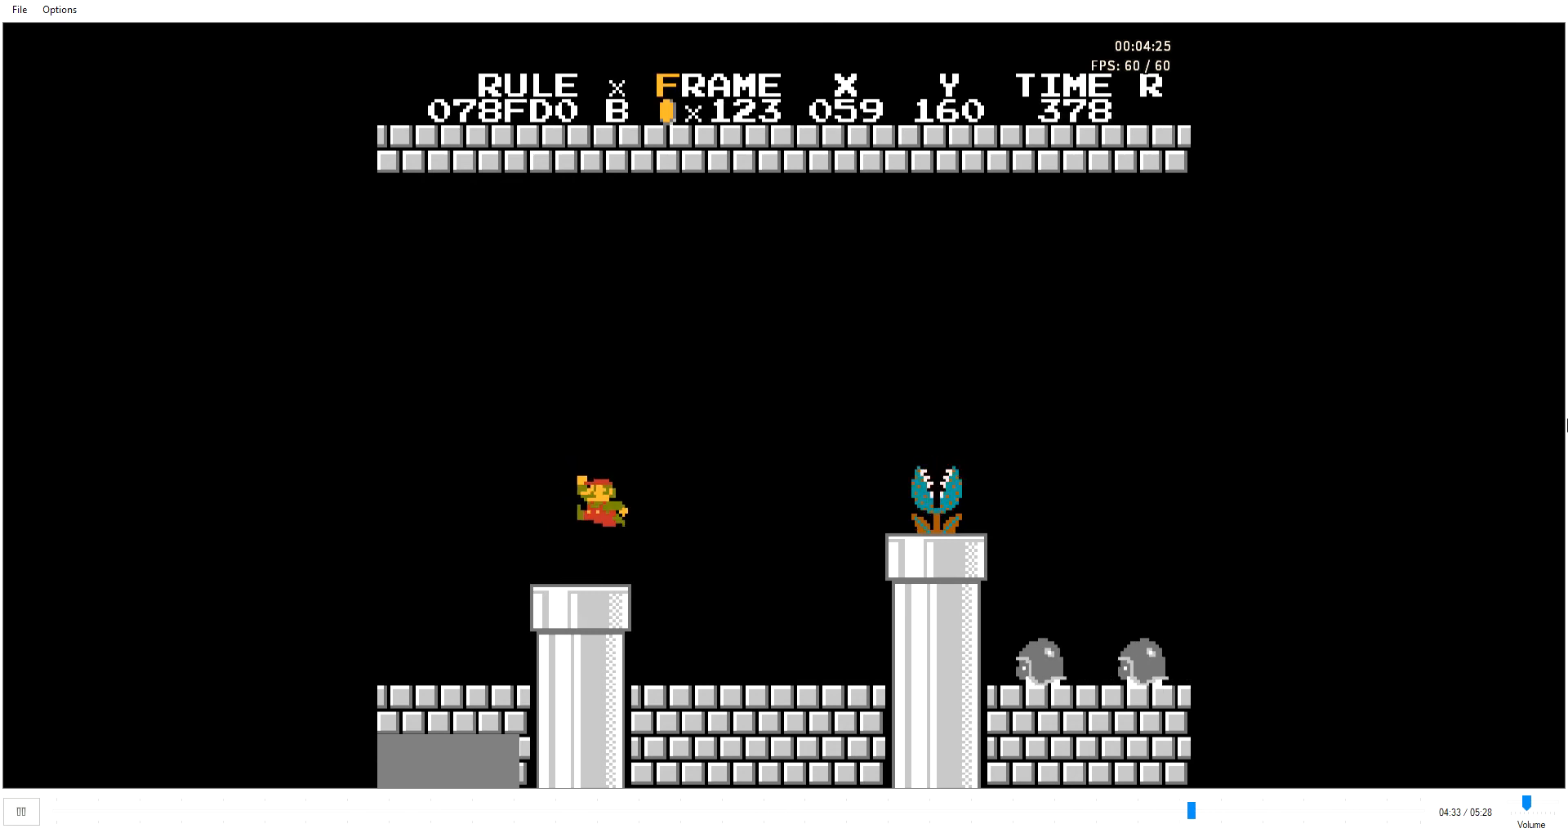
{"buttons": ["A", "B", "DPAD_RIGHT"], "events": [[133, "DPAD_RIGHT", "up"], [167, "DPAD_RIGHT", "down"], [367, "A", "down"]]}
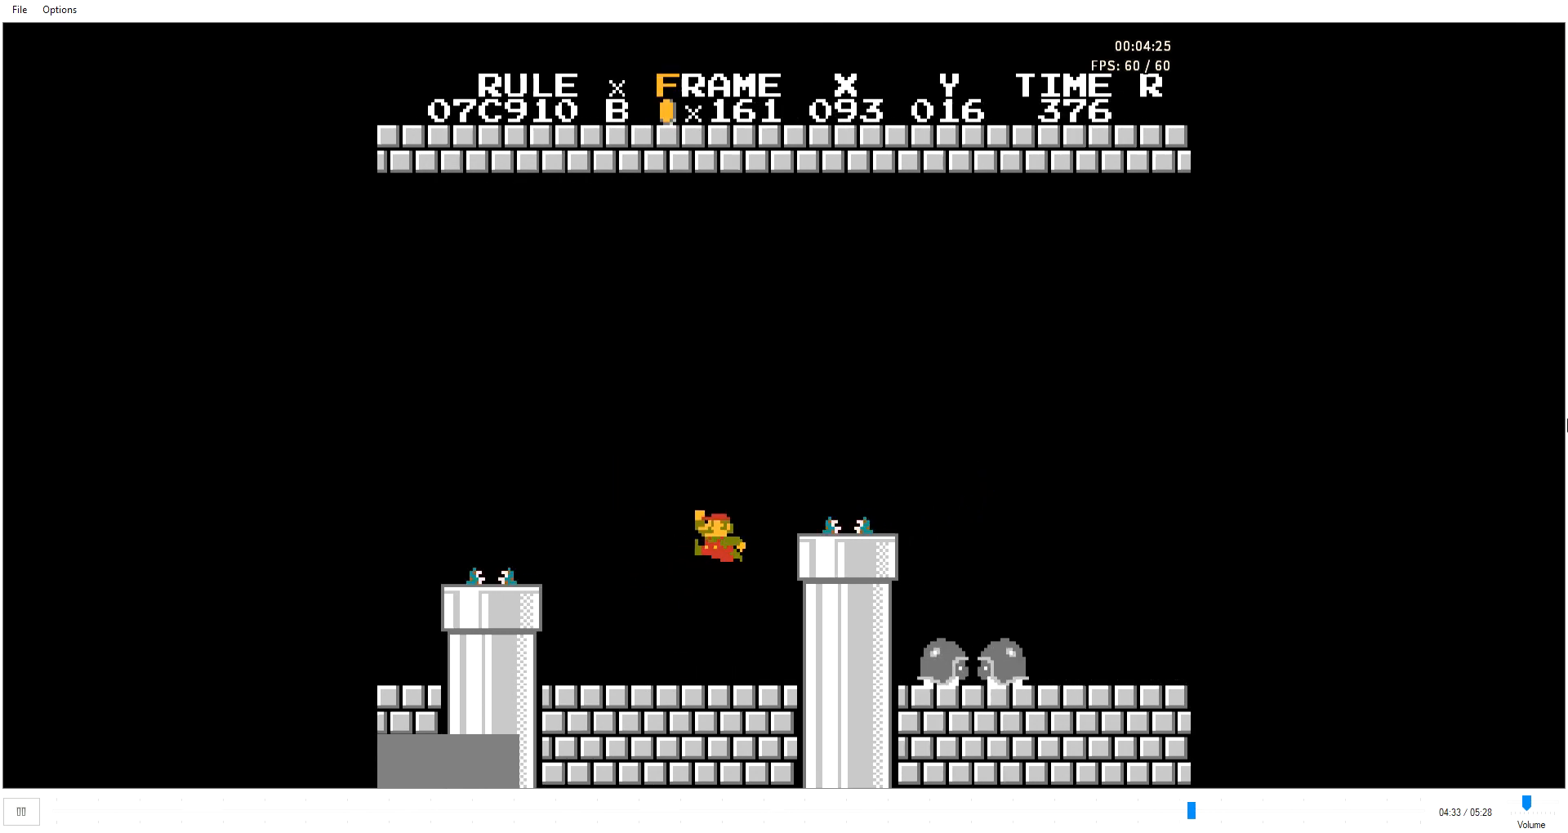
{"buttons": ["B", "DPAD_RIGHT"], "events": [[33, "A", "up"], [300, "A", "down"], [367, "A", "up"]]}
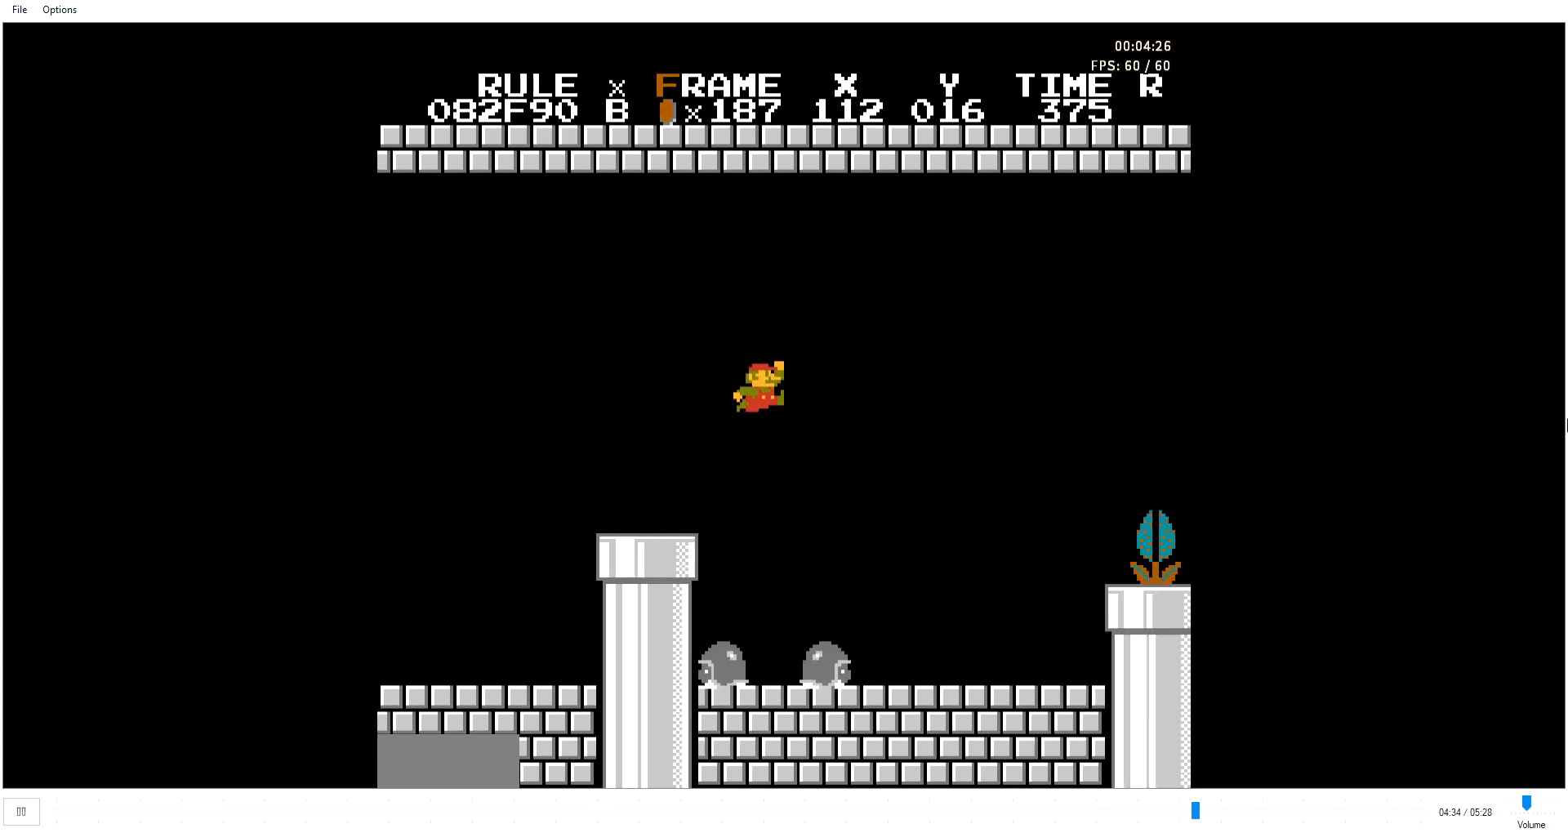
{"buttons": ["A", "B", "DPAD_RIGHT"], "events": [[434, "A", "down"]]}